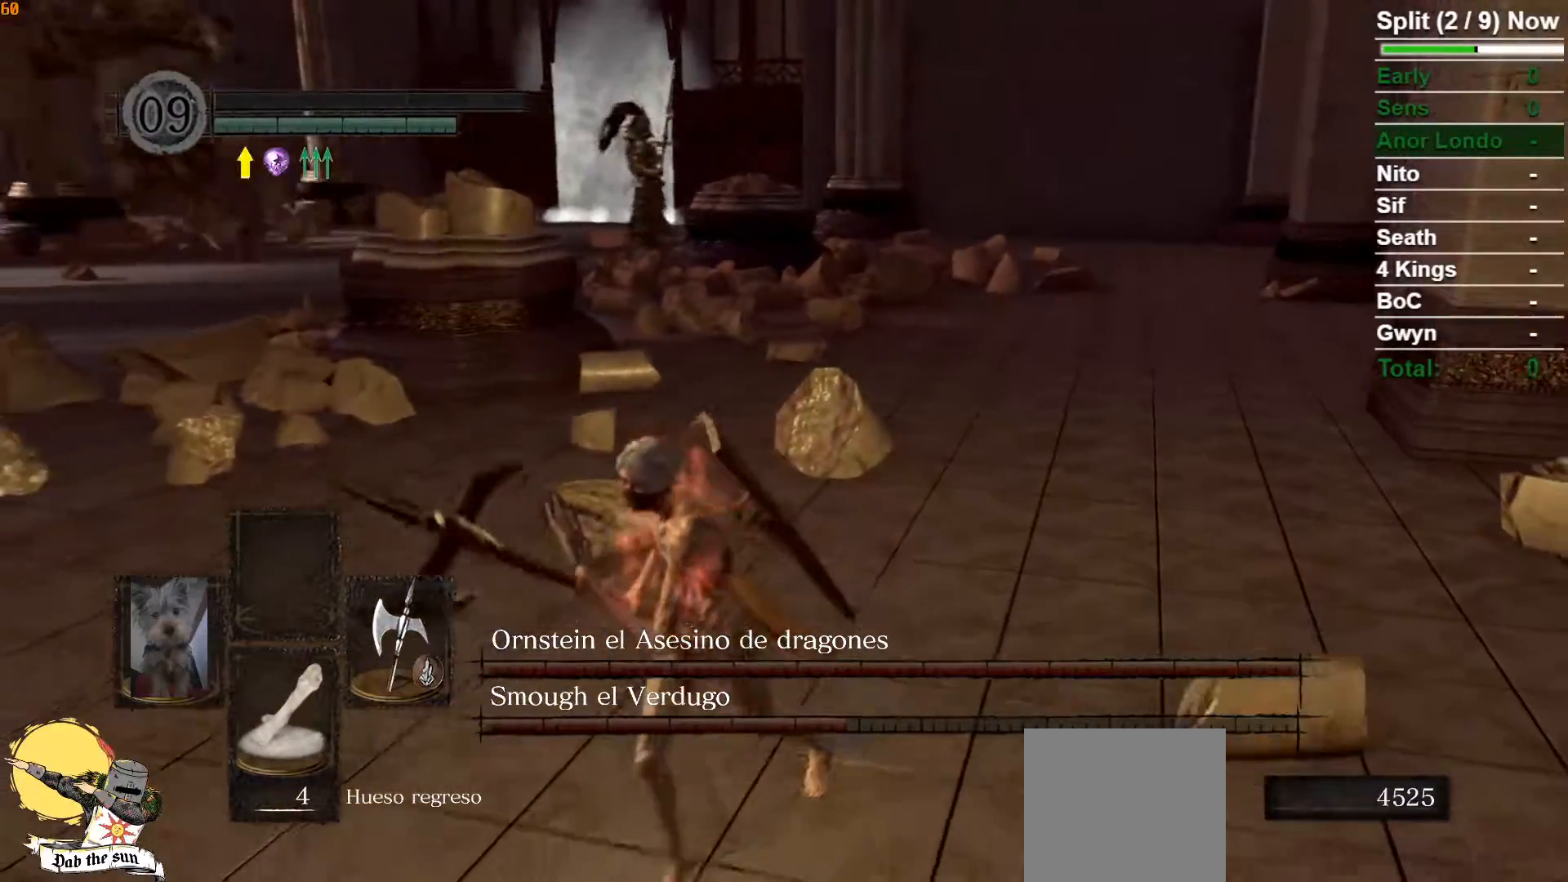
Gameplay with a controller (Xbox layout); each line is a JSON object with the inputs held at the frame after it (dt_ms = milliseconds from this image to that frame). "events" lists button and stick changes between this image and that frame as [ms after this image, input, new state], when the widget could be followed in between.
{"dt_ms": 1000, "buttons": [], "left_stick": "center", "right_stick": "center"}
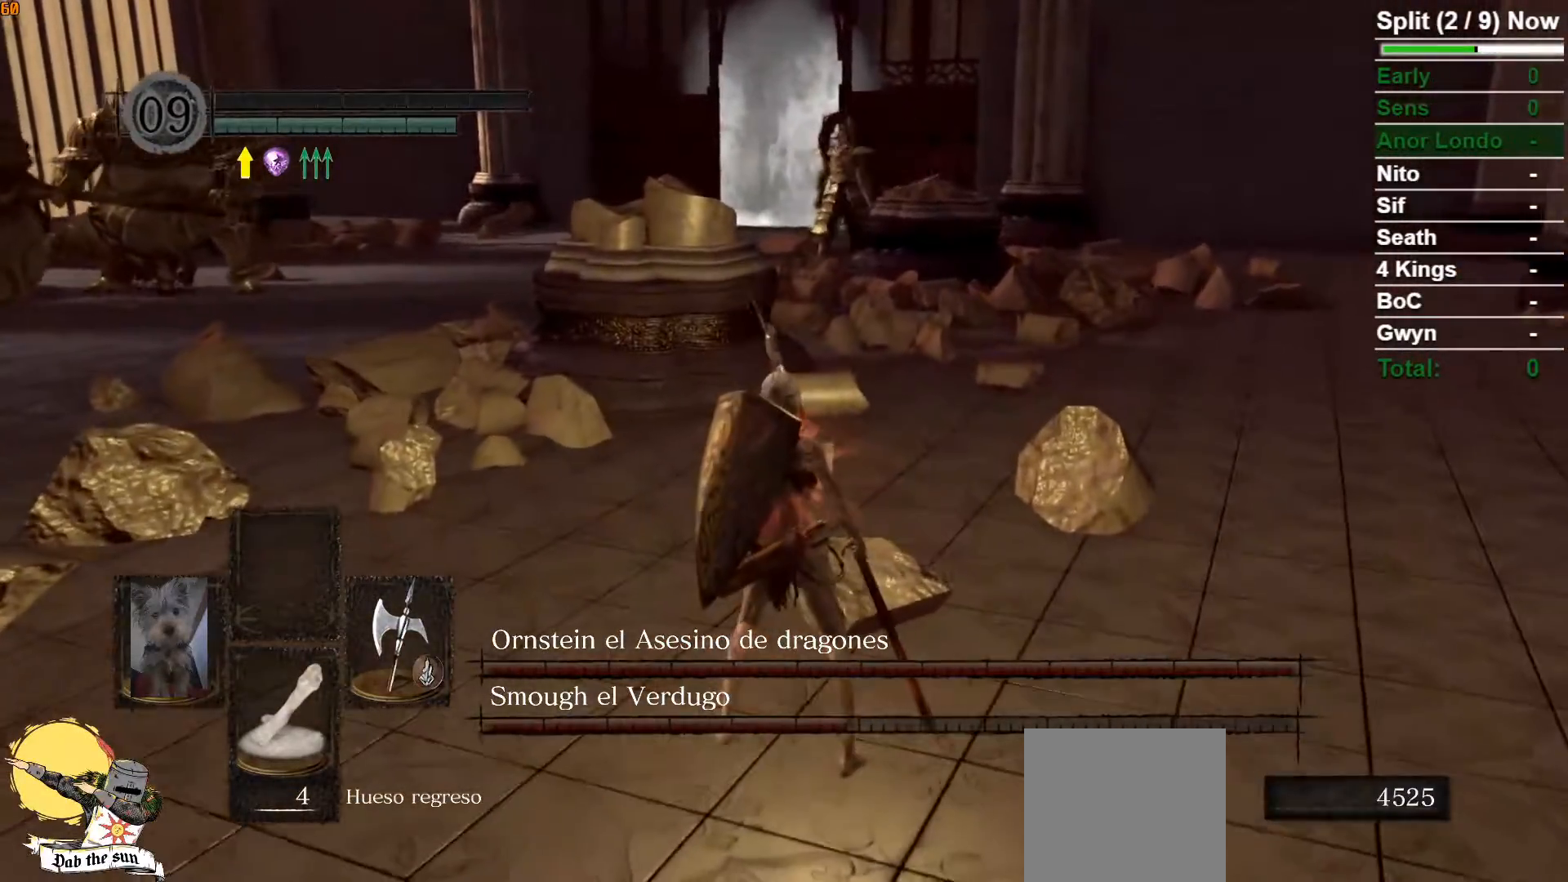
{"dt_ms": 500, "buttons": [], "left_stick": "center", "right_stick": "left", "events": [[400, "right_stick", "left"]]}
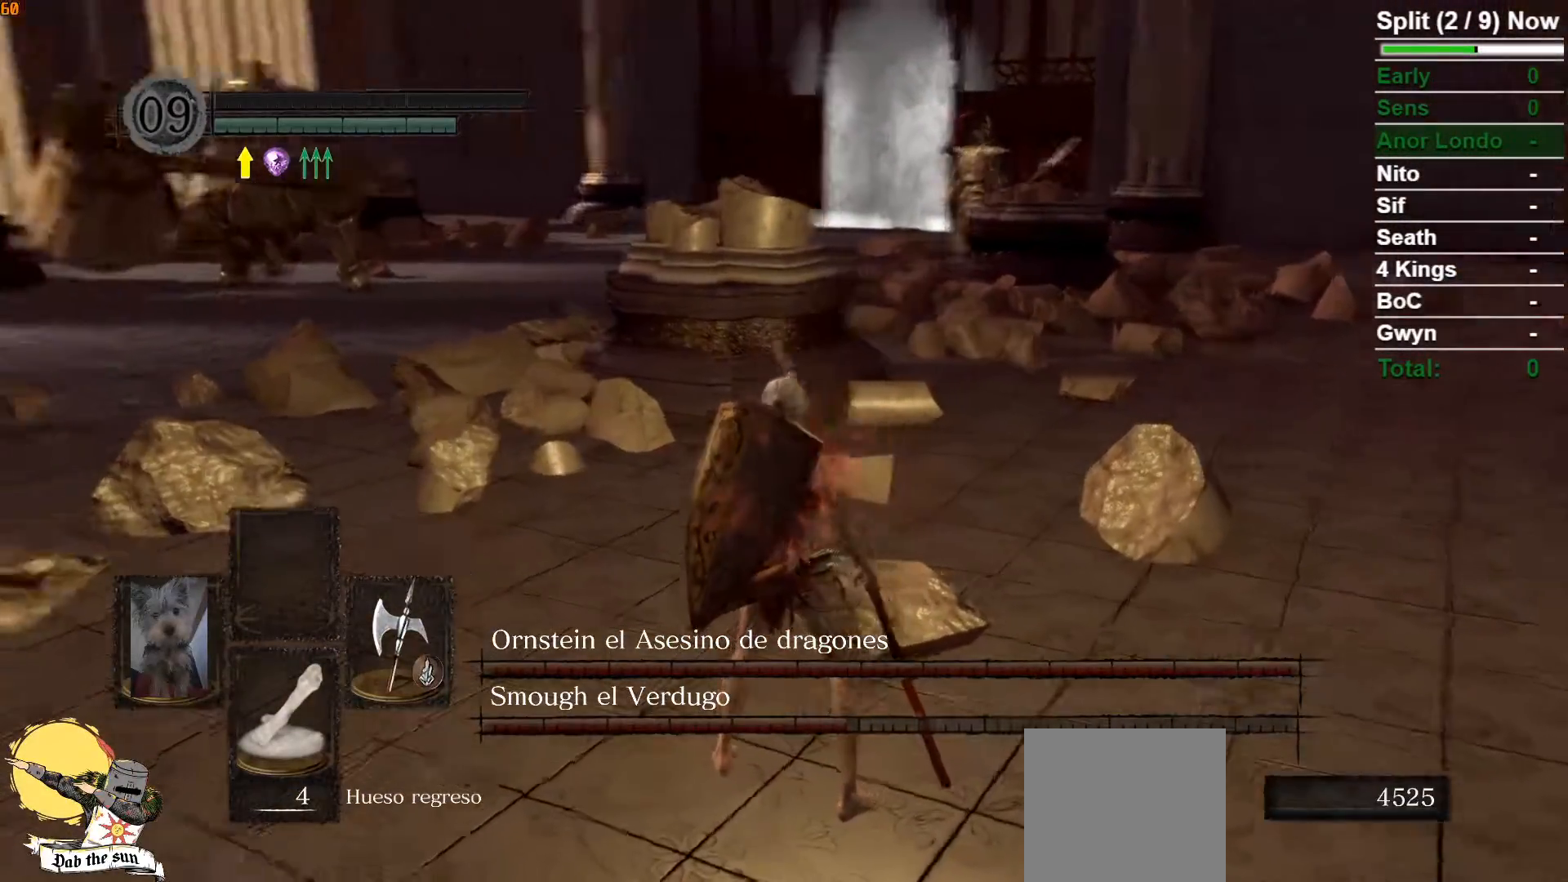
{"dt_ms": 500, "buttons": [], "left_stick": "center", "right_stick": "center", "events": [[50, "right_stick", "center"]]}
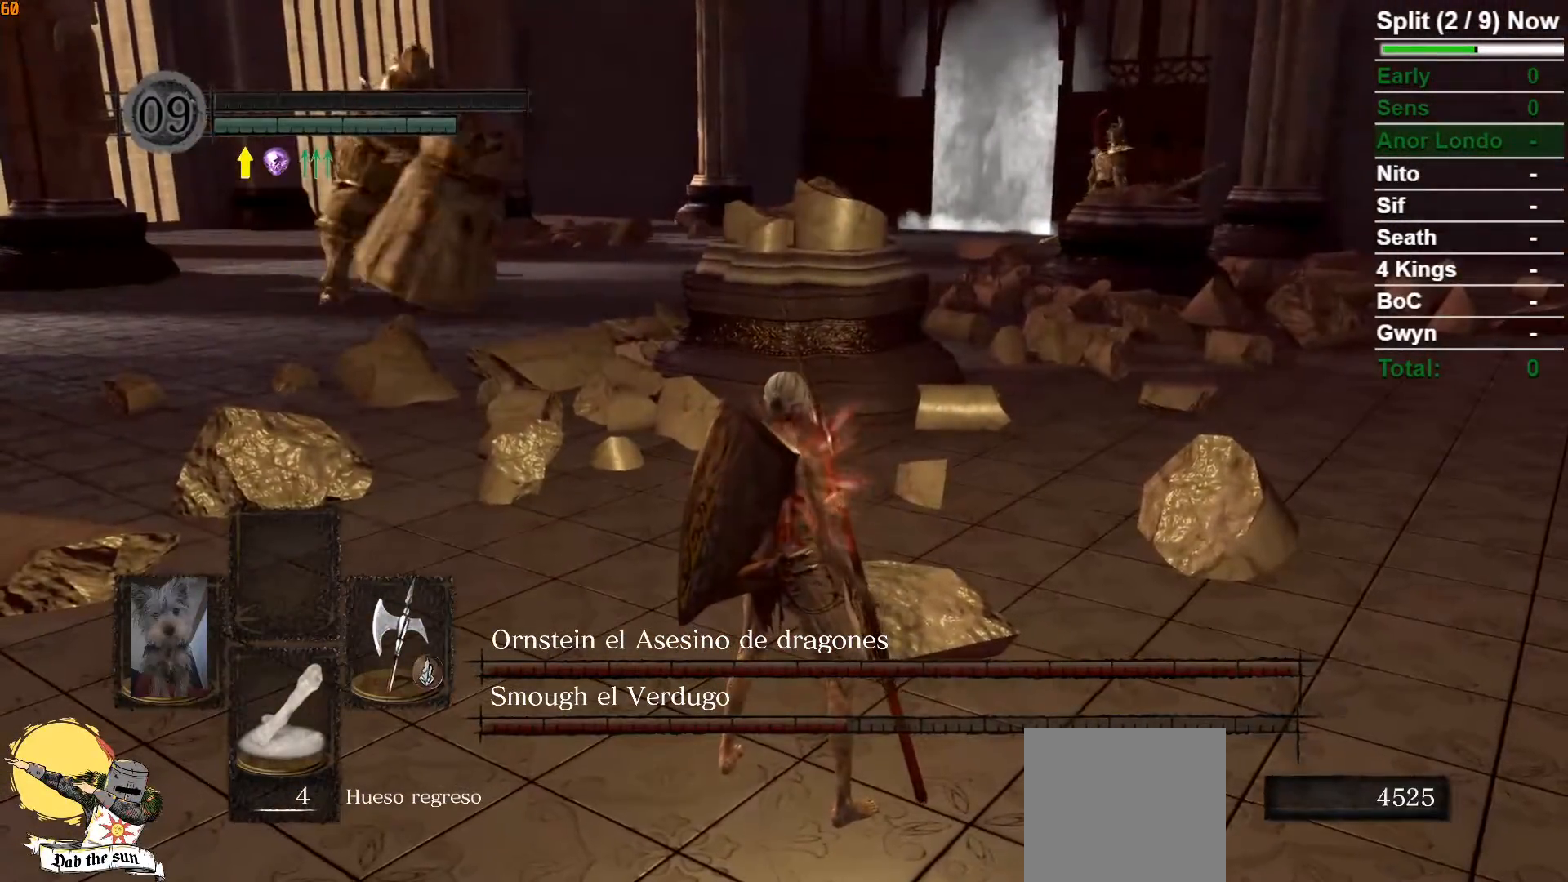
{"dt_ms": 500, "buttons": [], "left_stick": "right", "right_stick": "center", "events": [[233, "left_stick", "up-right"], [333, "left_stick", "right"]]}
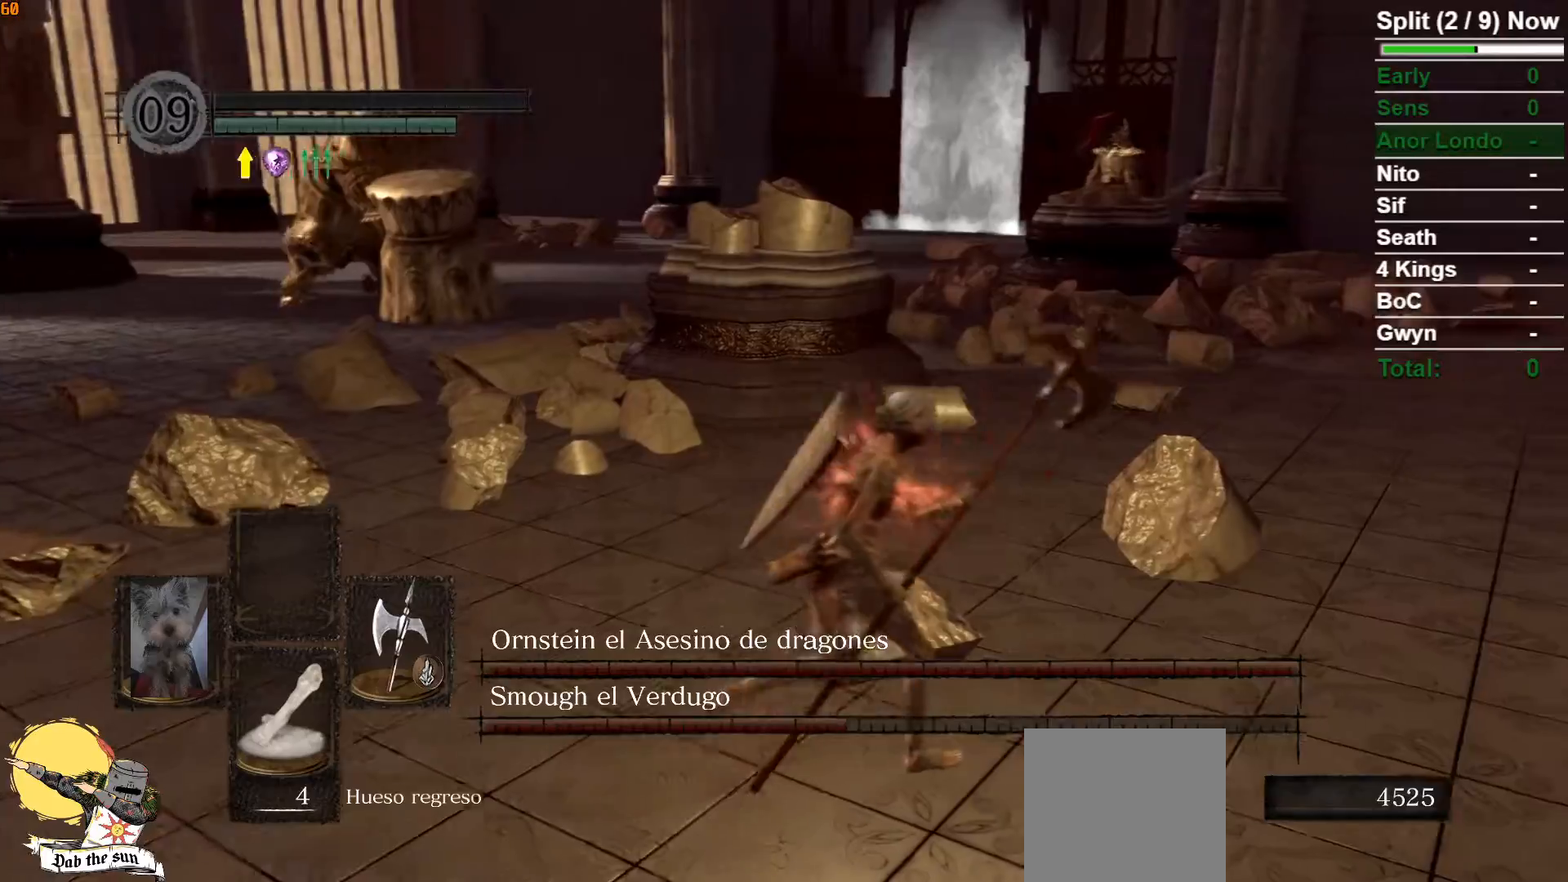
{"dt_ms": 500, "buttons": [], "left_stick": "right", "right_stick": "center", "events": [[217, "right_stick", "left"], [433, "right_stick", "center"]]}
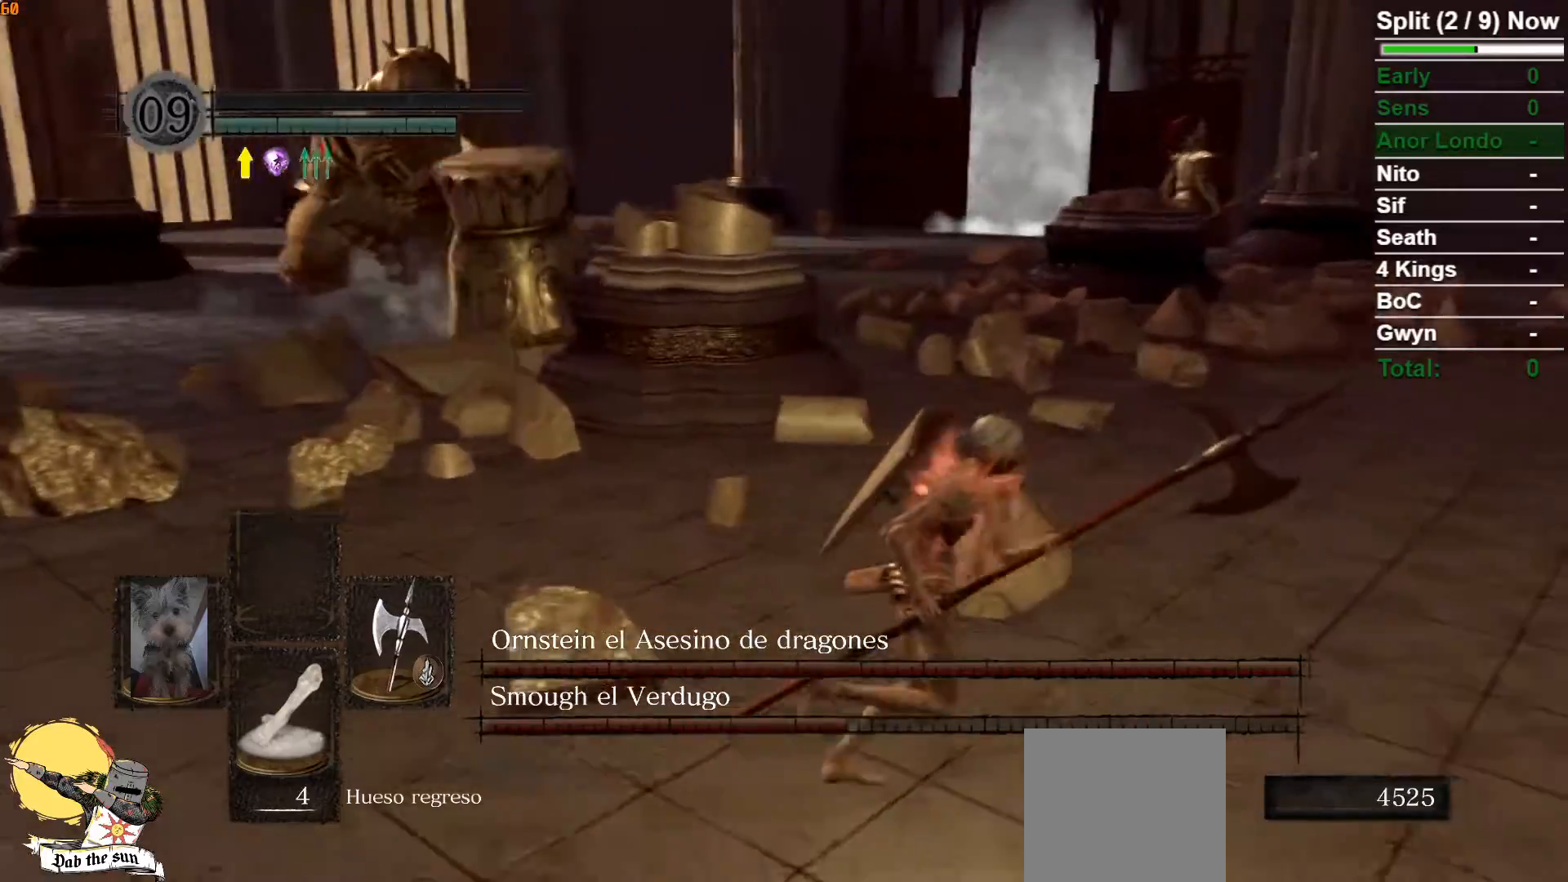
{"dt_ms": 500, "buttons": [], "left_stick": "right", "right_stick": "left", "events": [[450, "right_stick", "left"]]}
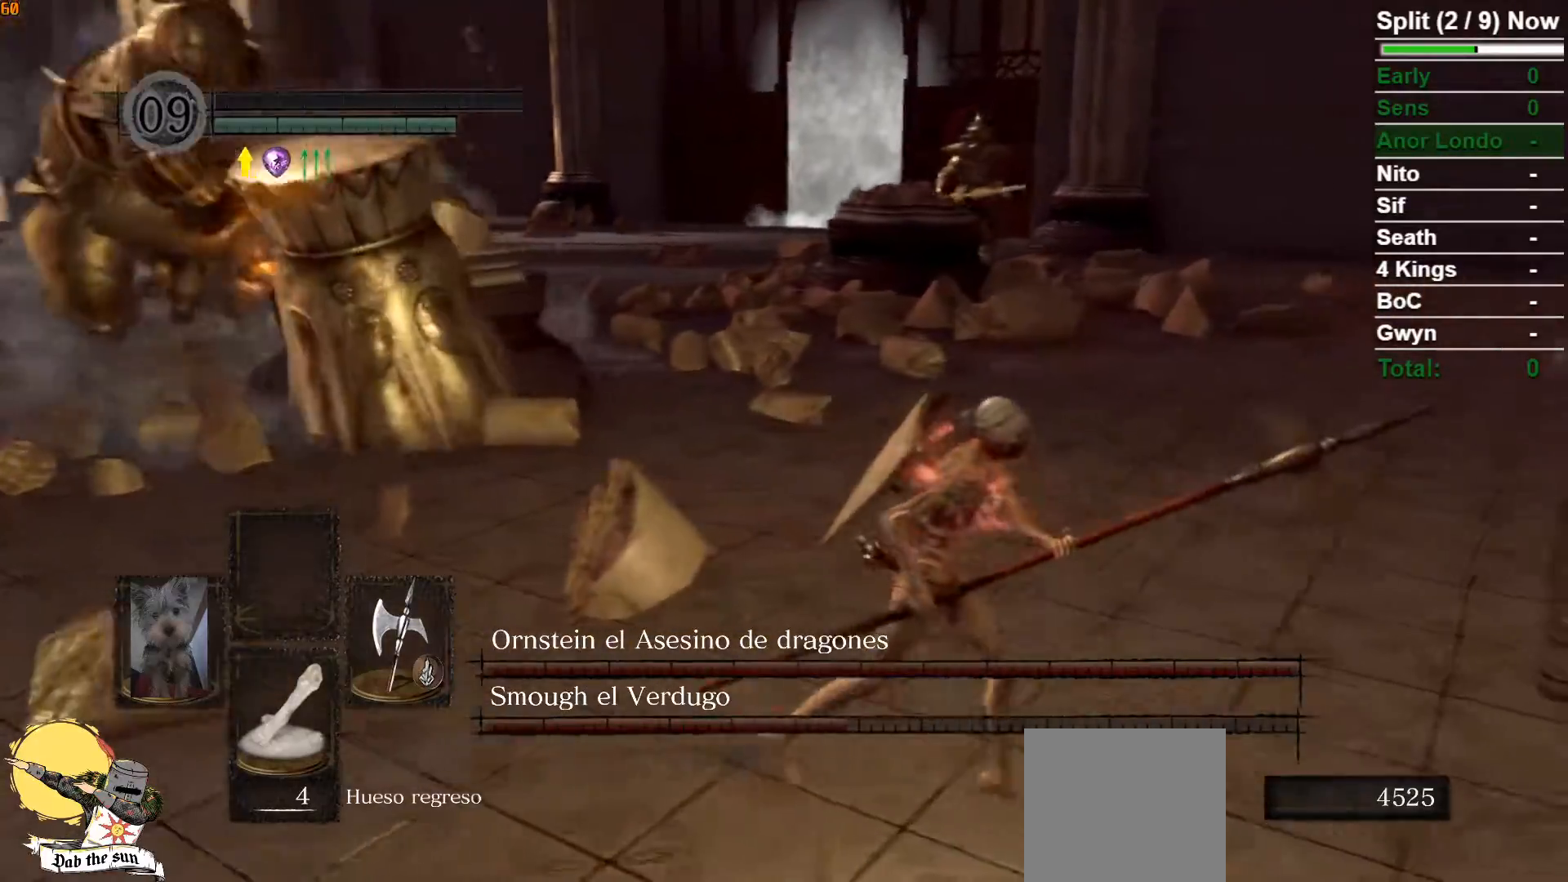
{"dt_ms": 500, "buttons": [], "left_stick": "right", "right_stick": "center", "events": [[250, "right_stick", "center"]]}
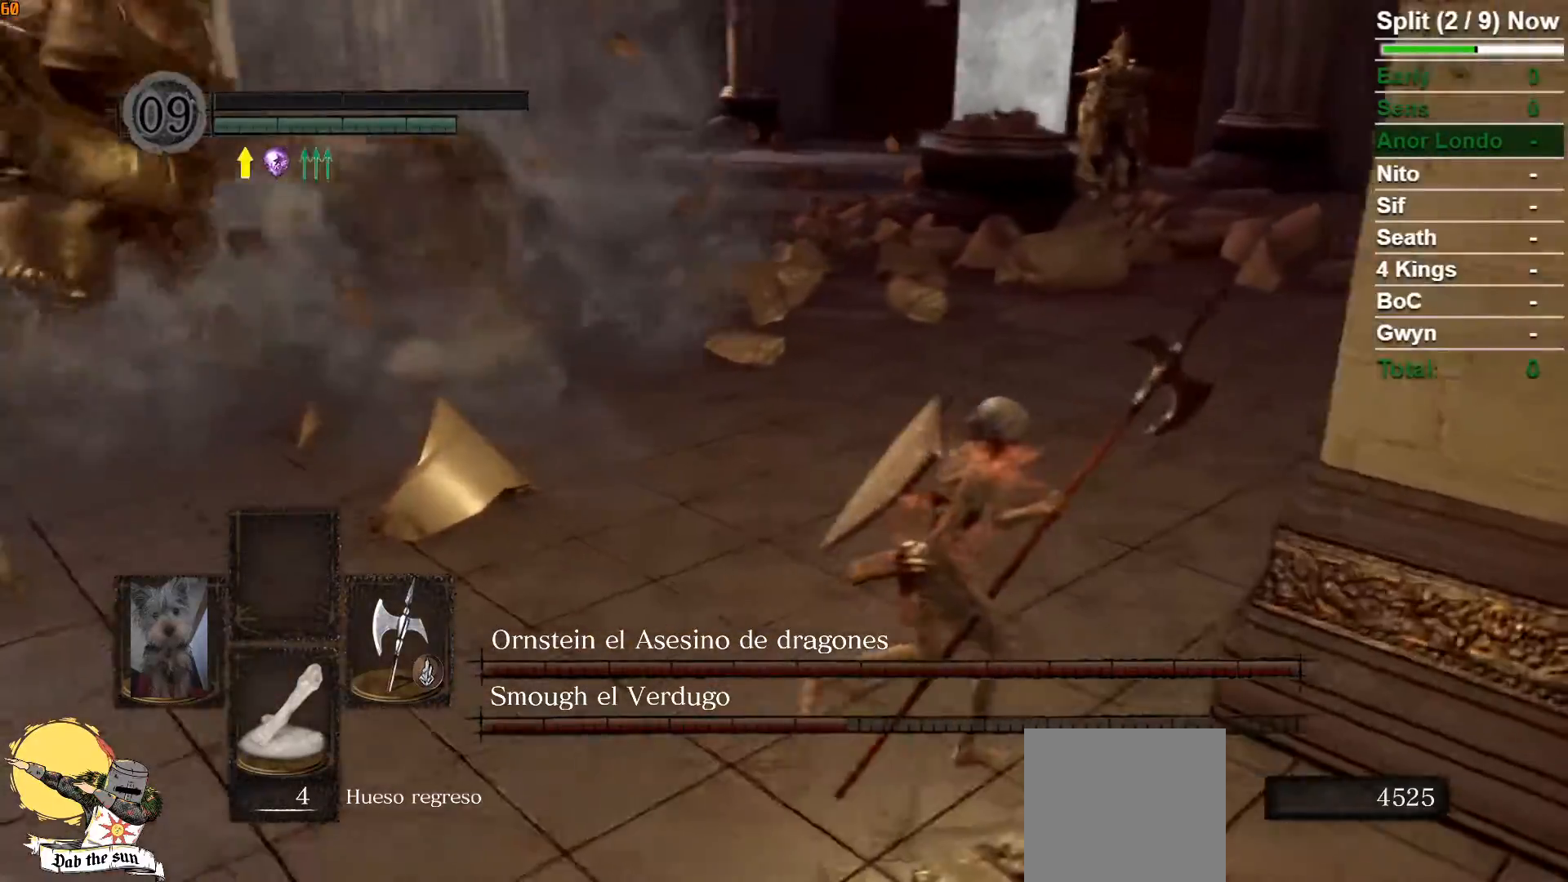
{"dt_ms": 500, "buttons": ["B"], "left_stick": "up-right", "right_stick": "center", "events": [[33, "left_stick", "up-right"], [67, "right_stick", "left"], [167, "right_stick", "center"], [350, "B", "down"]]}
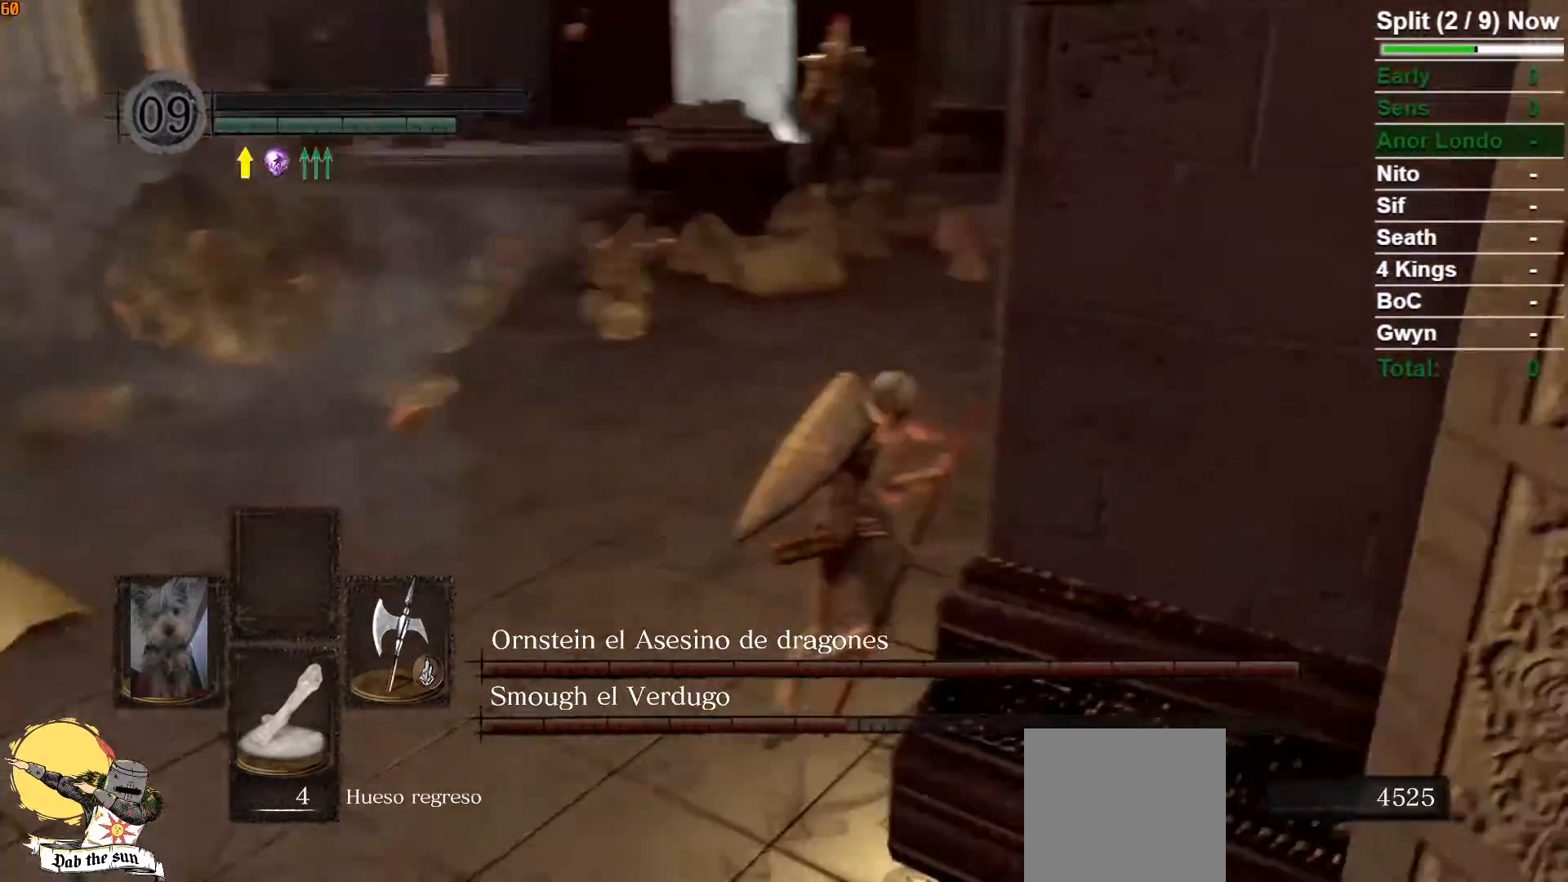
{"dt_ms": 500, "buttons": [], "left_stick": "up-right", "right_stick": "left", "events": [[17, "B", "up"], [117, "right_stick", "left"], [300, "left_stick", "center"], [433, "left_stick", "up-right"]]}
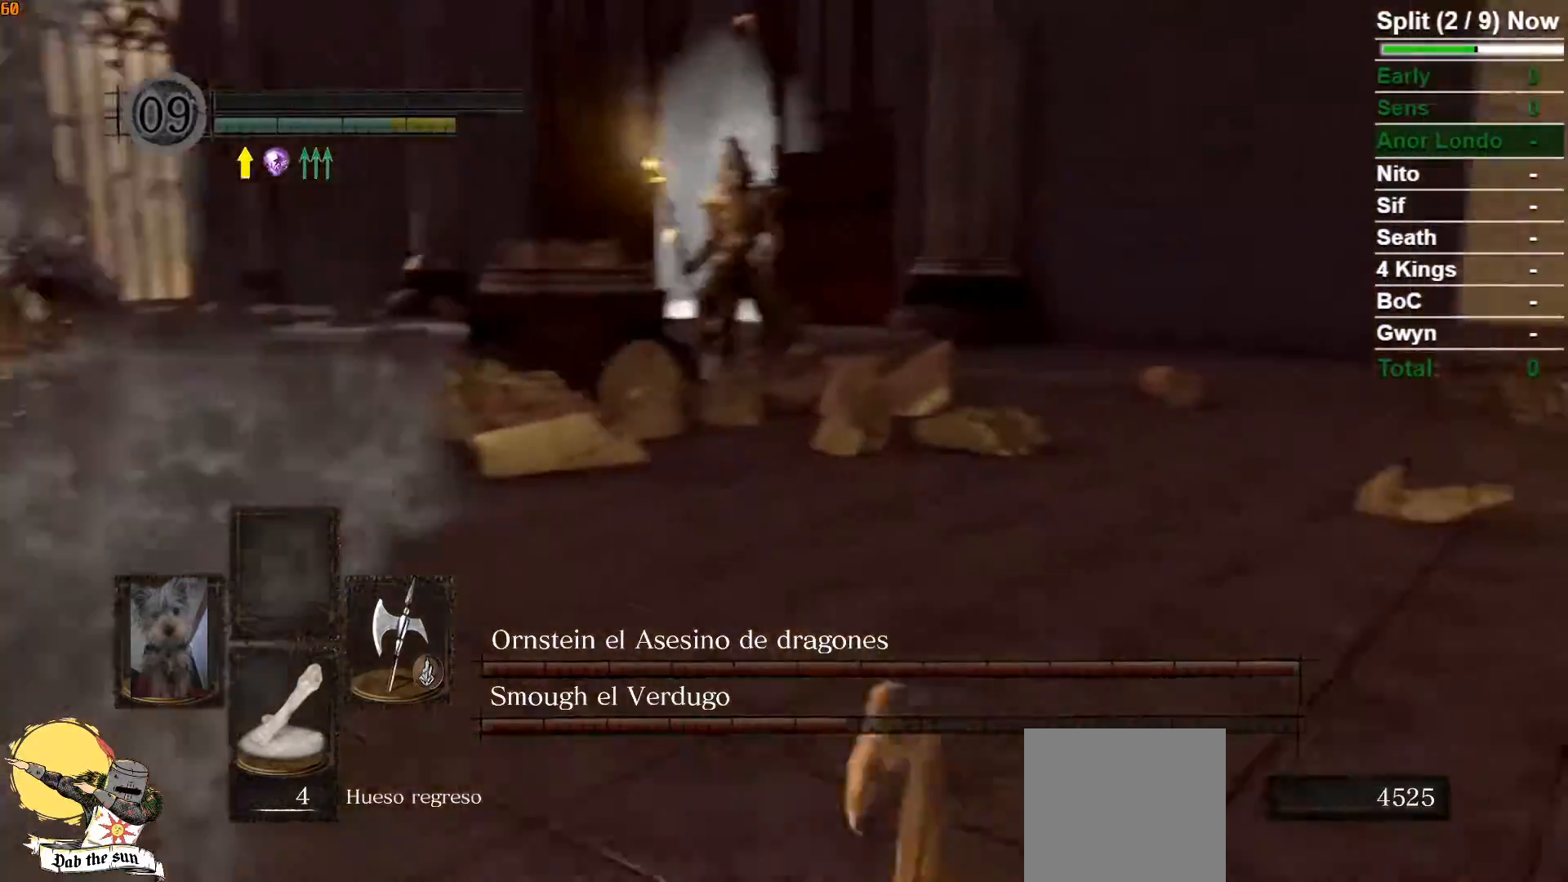
{"dt_ms": 500, "buttons": ["B"], "left_stick": "up-right", "right_stick": "down-left", "events": [[33, "right_stick", "center"], [167, "B", "down"], [433, "right_stick", "down-left"]]}
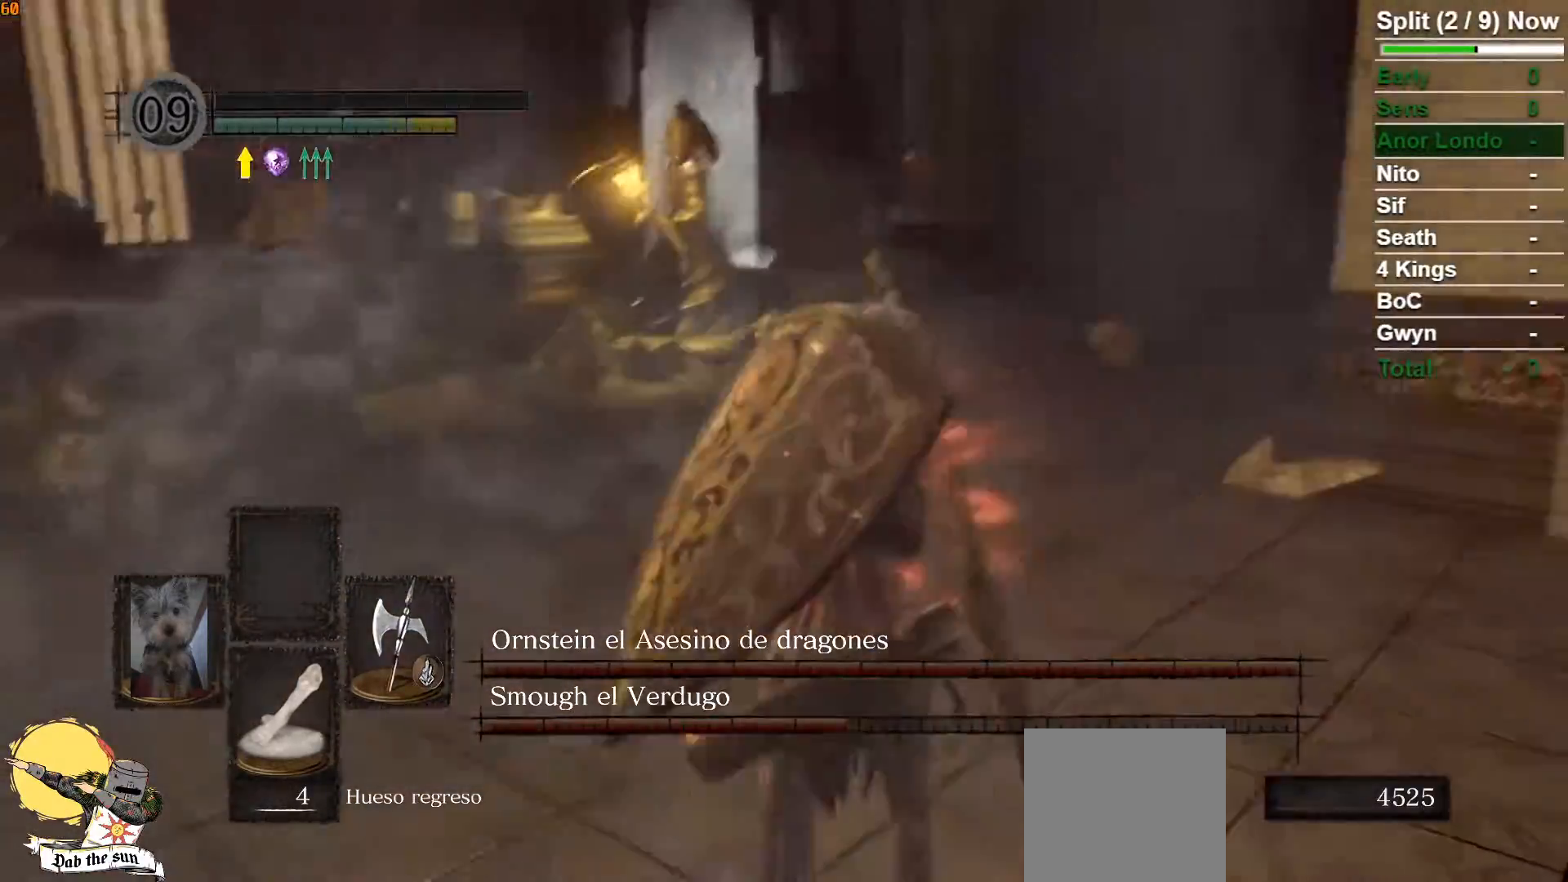
{"dt_ms": 500, "buttons": [], "left_stick": "up-right", "right_stick": "center", "events": [[83, "right_stick", "center"], [317, "B", "up"]]}
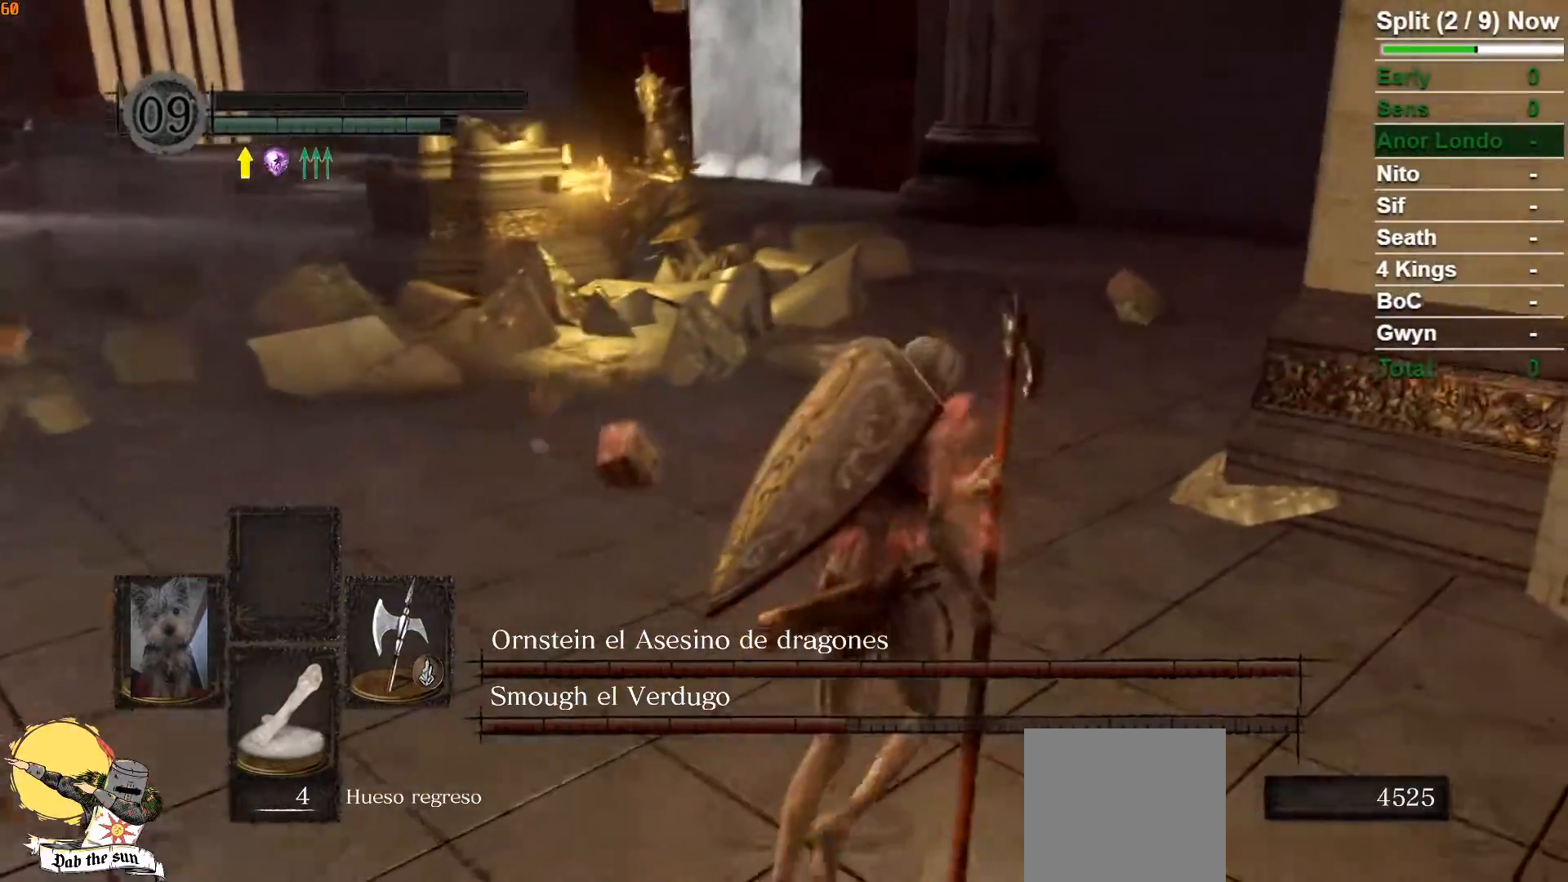
{"dt_ms": 500, "buttons": [], "left_stick": "up-right", "right_stick": "left", "events": [[50, "B", "down"], [217, "B", "up"], [317, "right_stick", "left"]]}
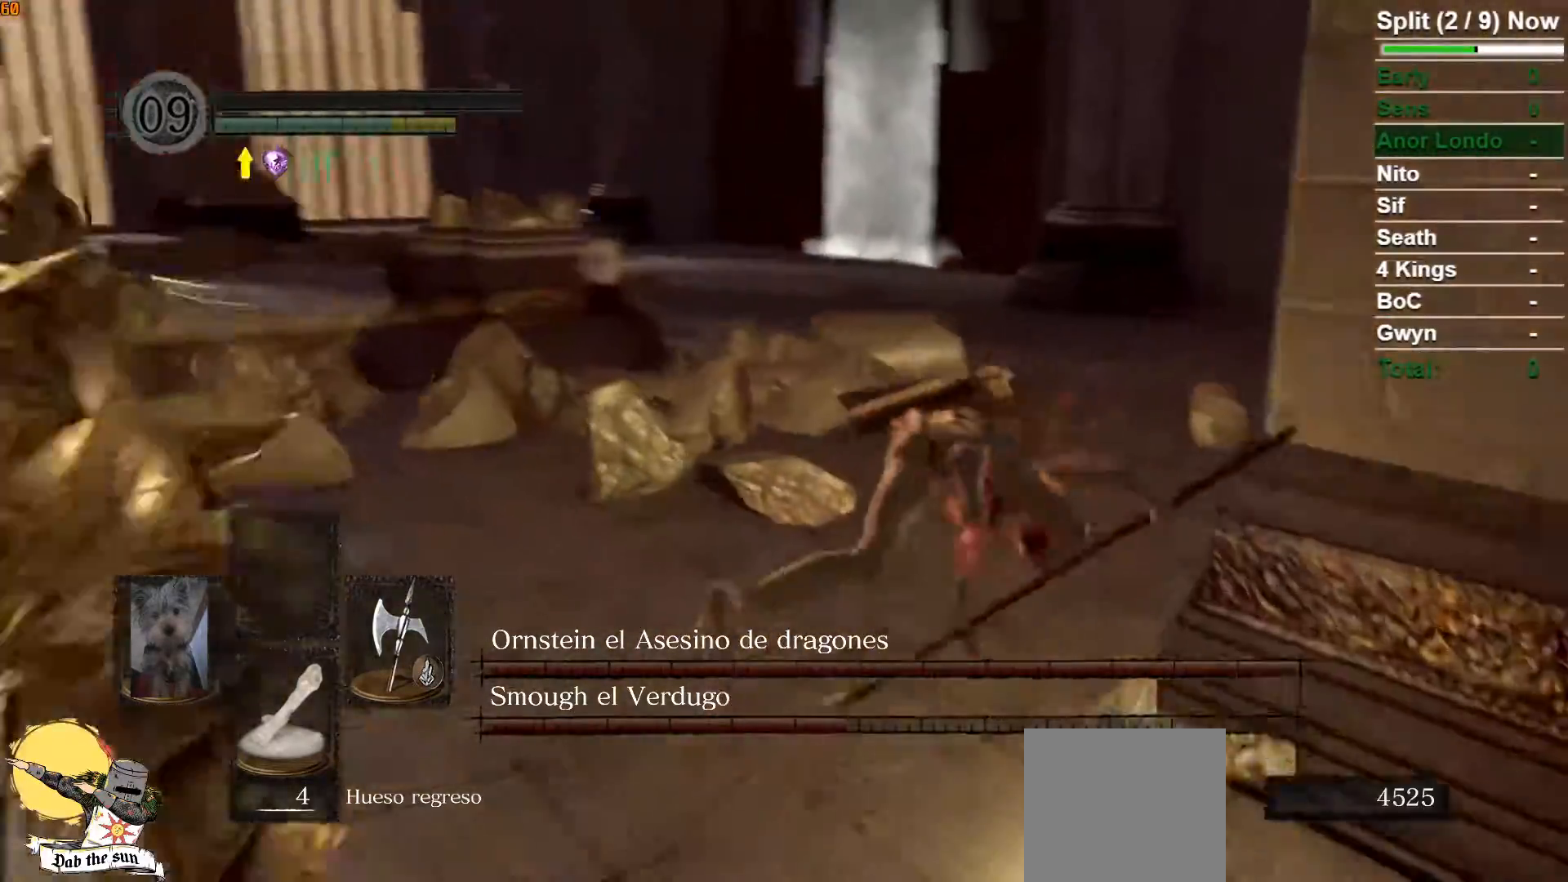
{"dt_ms": 500, "buttons": ["B"], "left_stick": "up-right", "right_stick": "left", "events": [[300, "B", "down"]]}
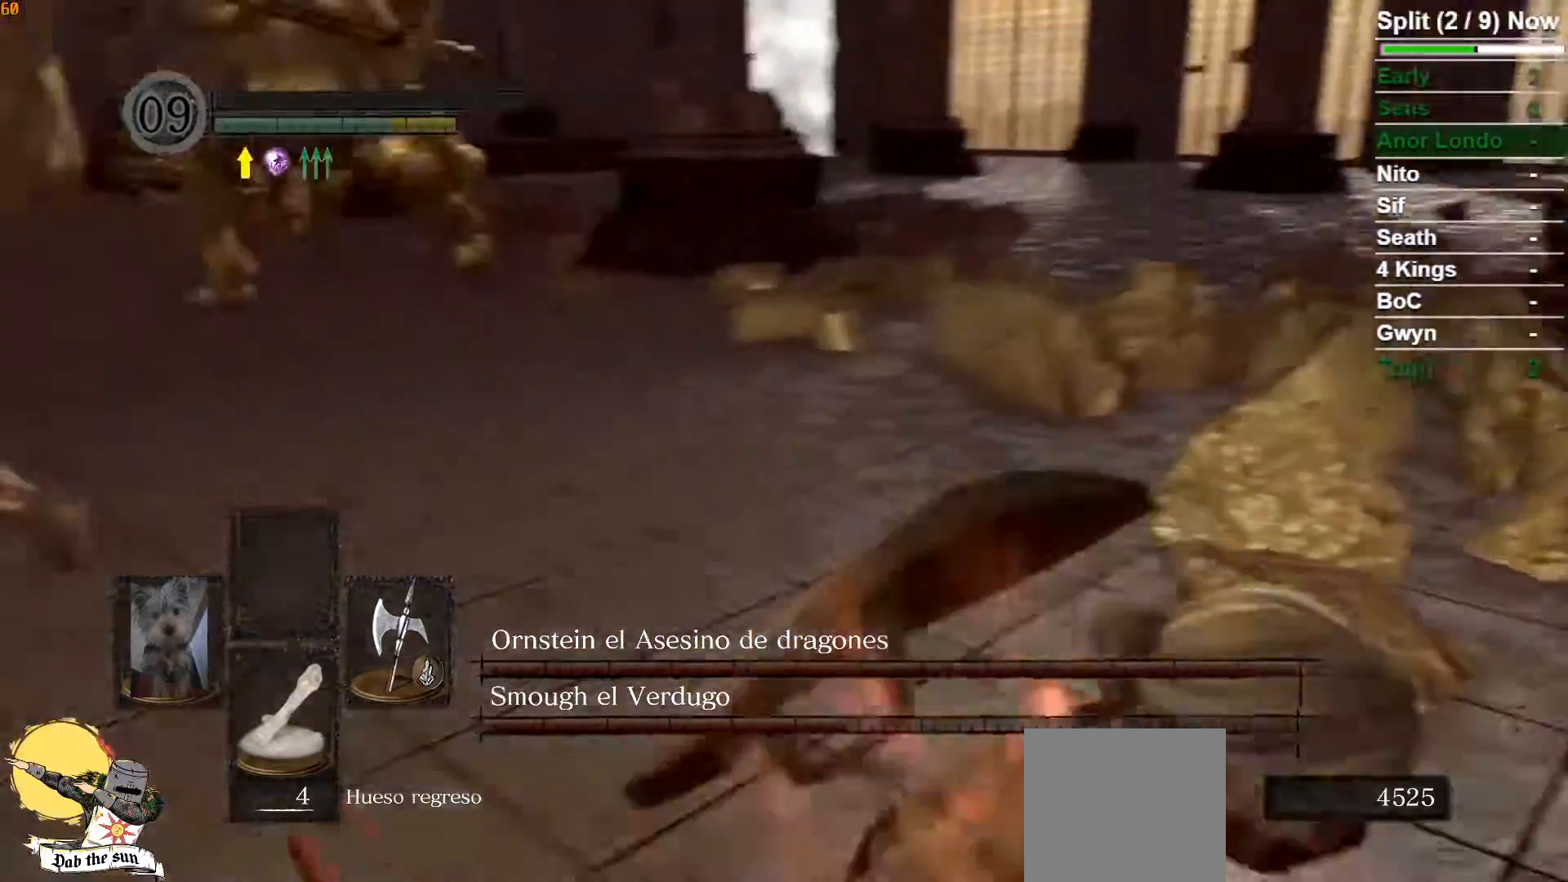
{"dt_ms": 500, "buttons": ["B"], "left_stick": "down-right", "right_stick": "left", "events": [[33, "left_stick", "right"], [50, "right_stick", "center"], [267, "right_stick", "left"], [500, "left_stick", "down-right"]]}
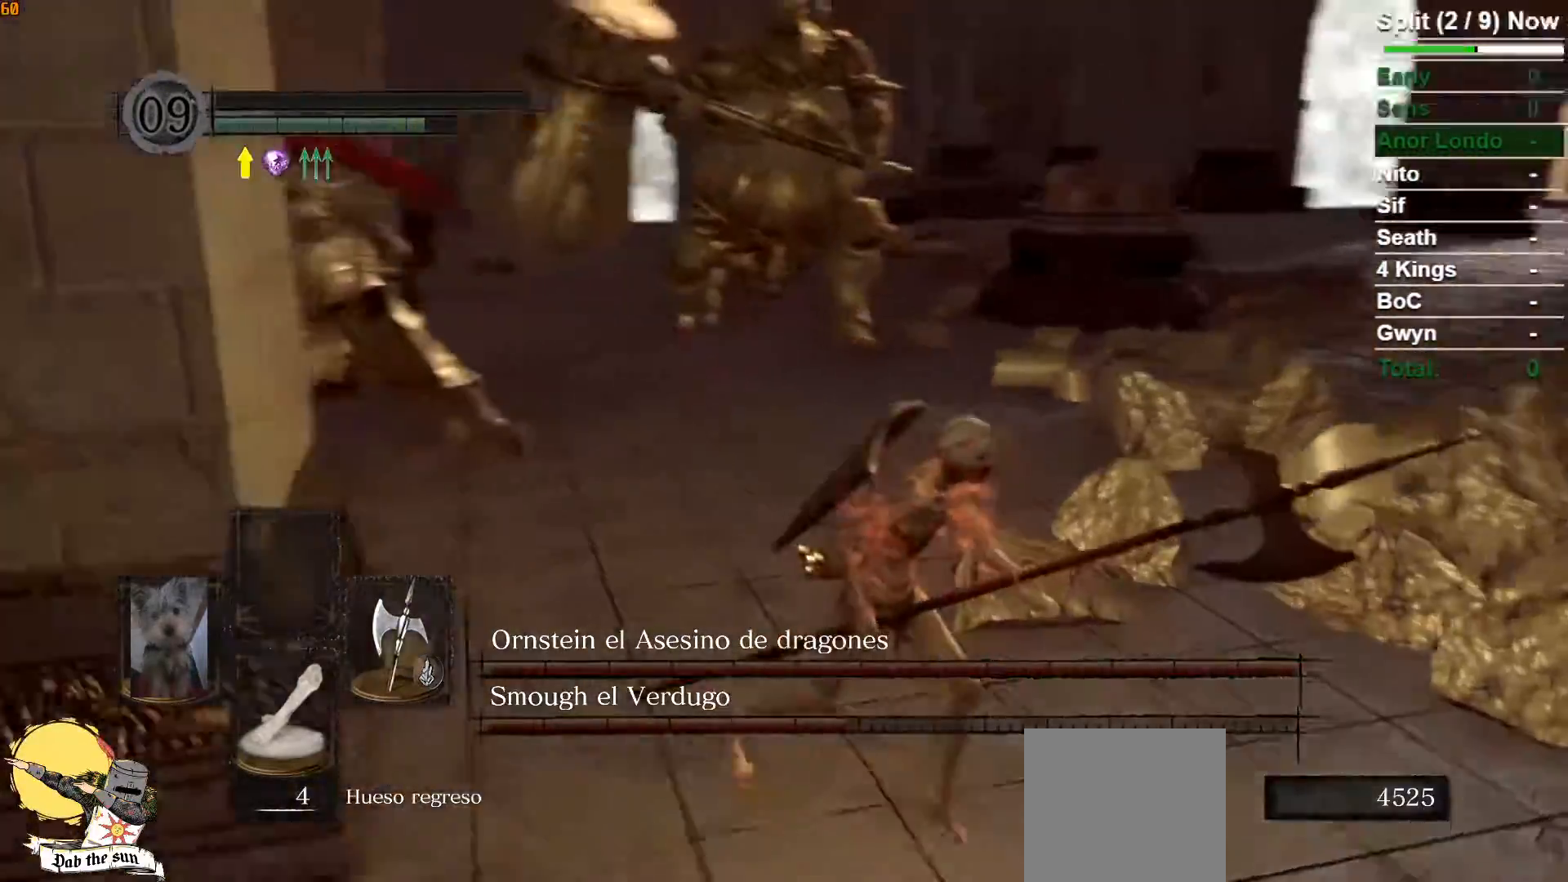
{"dt_ms": 500, "buttons": ["B"], "left_stick": "down-right", "right_stick": "left", "events": [[100, "right_stick", "center"], [283, "right_stick", "left"]]}
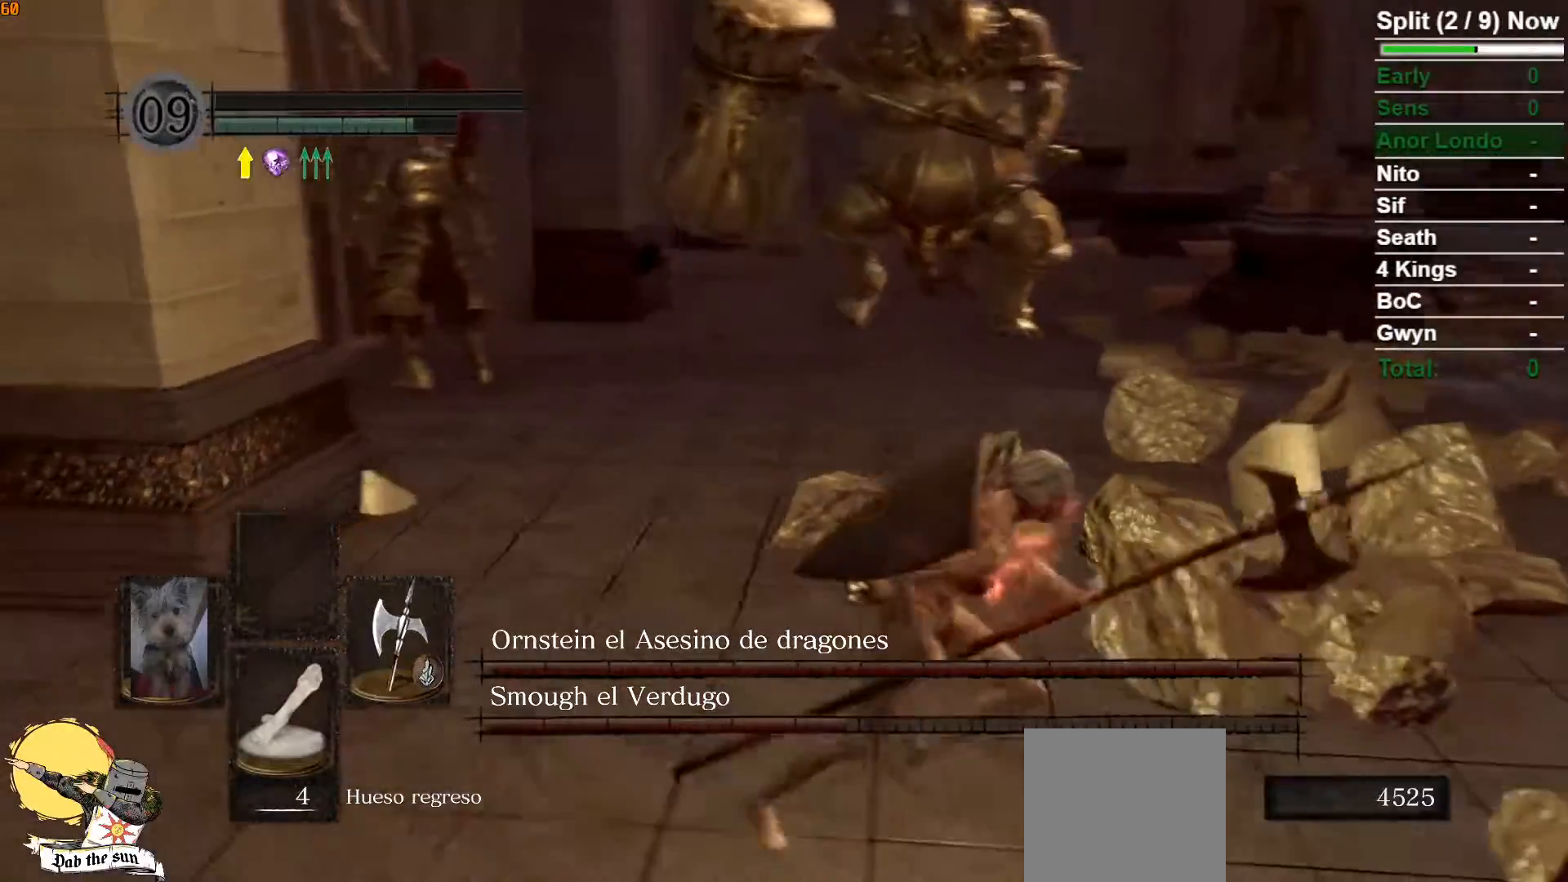
{"dt_ms": 500, "buttons": [], "left_stick": "down-right", "right_stick": "center", "events": [[33, "B", "up"], [33, "right_stick", "center"], [183, "right_stick", "left"], [367, "right_stick", "center"]]}
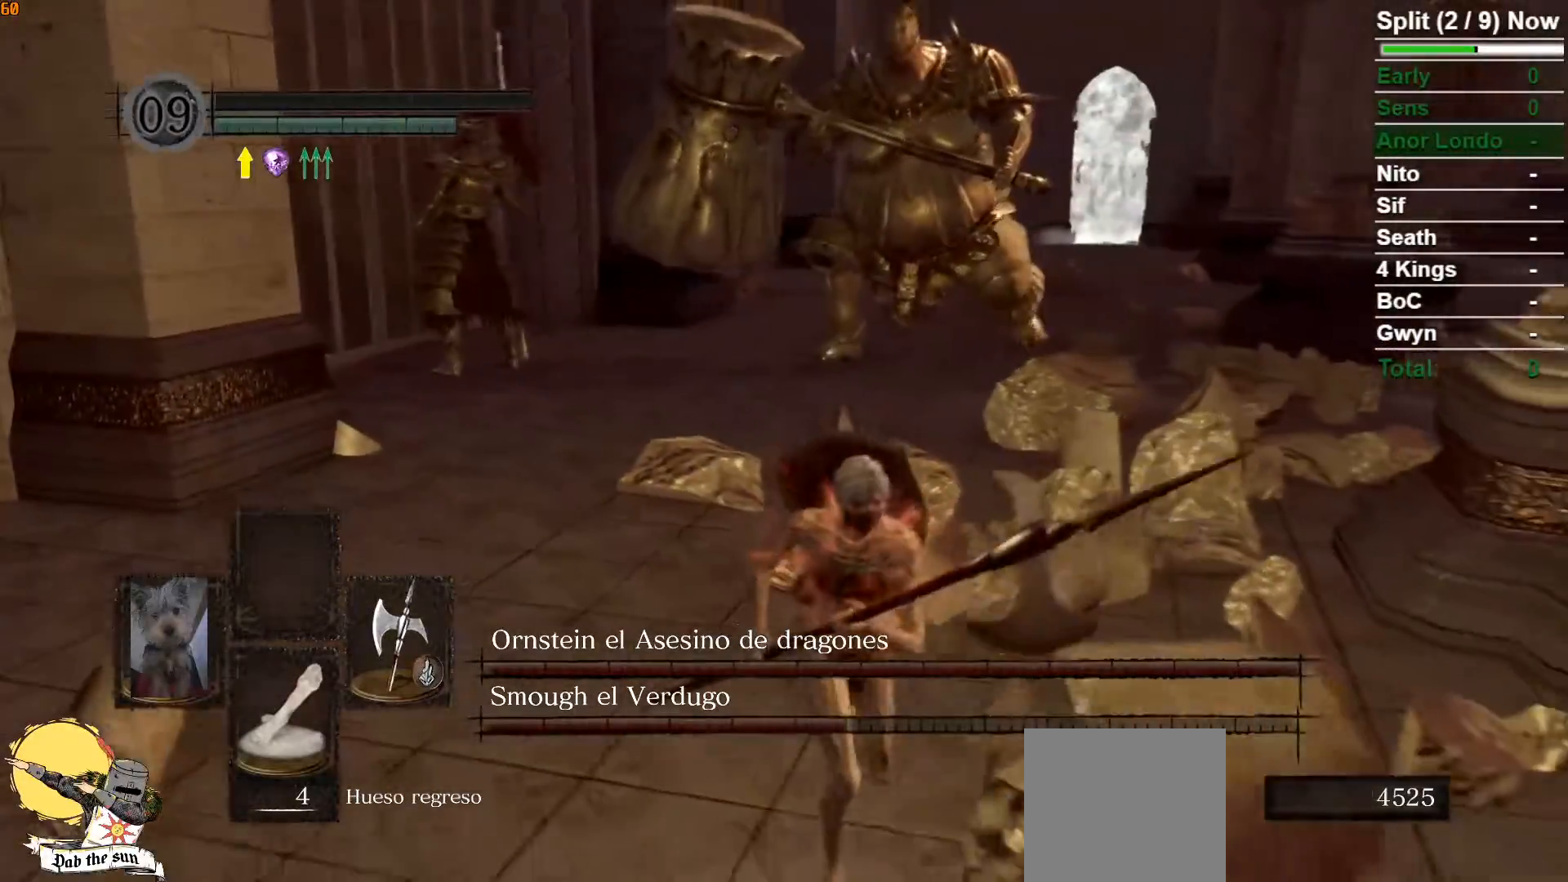
{"dt_ms": 500, "buttons": [], "left_stick": "down", "right_stick": "center", "events": [[117, "left_stick", "center"], [200, "right_stick", "left"], [350, "right_stick", "center"], [383, "left_stick", "down"]]}
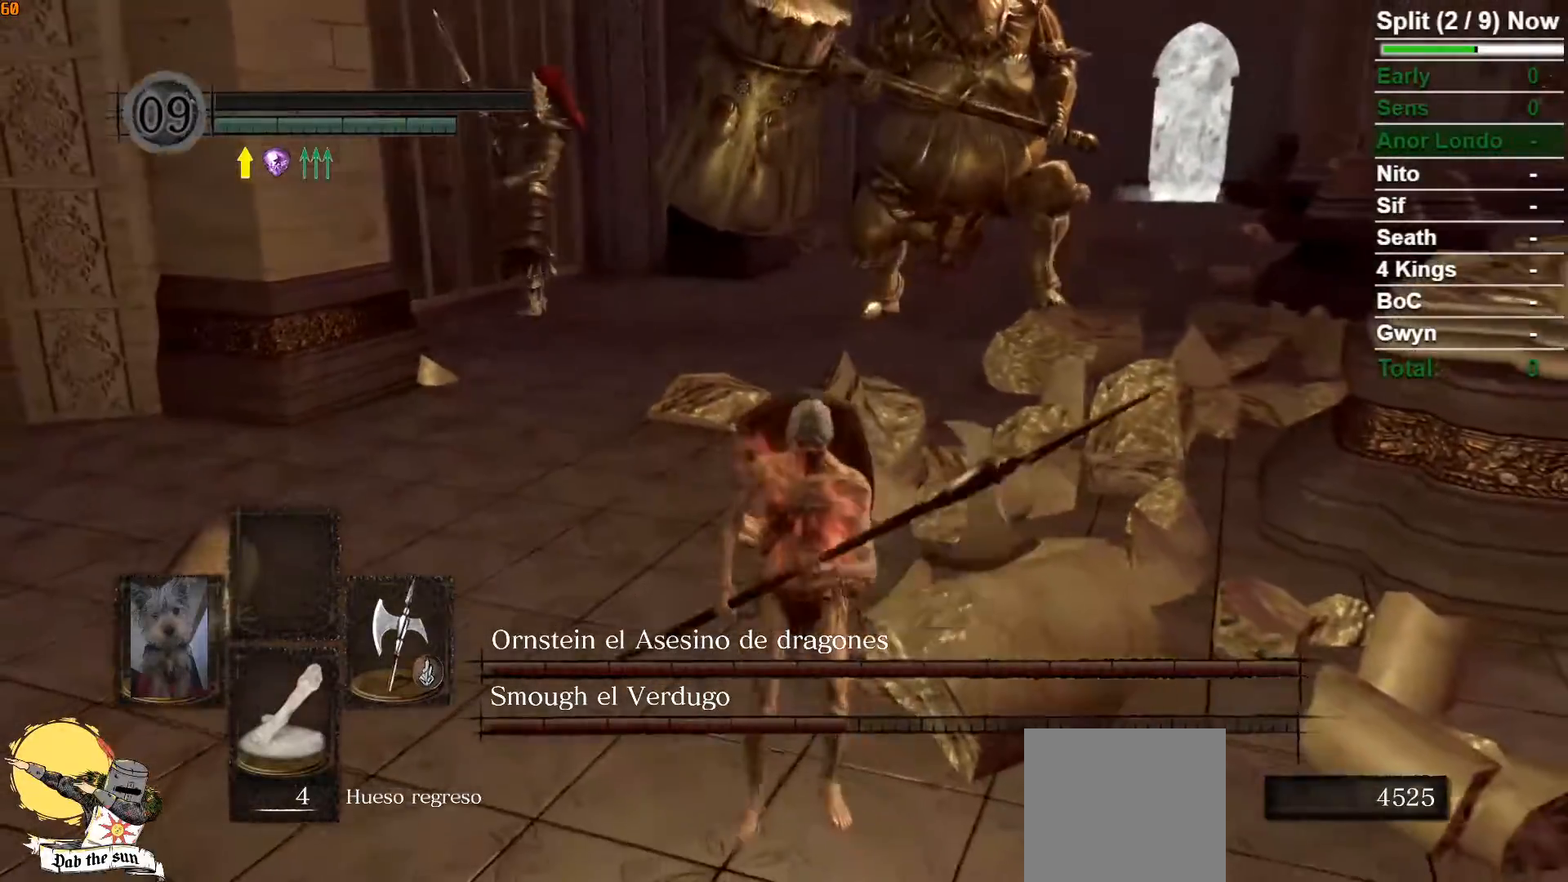
{"dt_ms": 500, "buttons": [], "left_stick": "down", "right_stick": "center", "events": []}
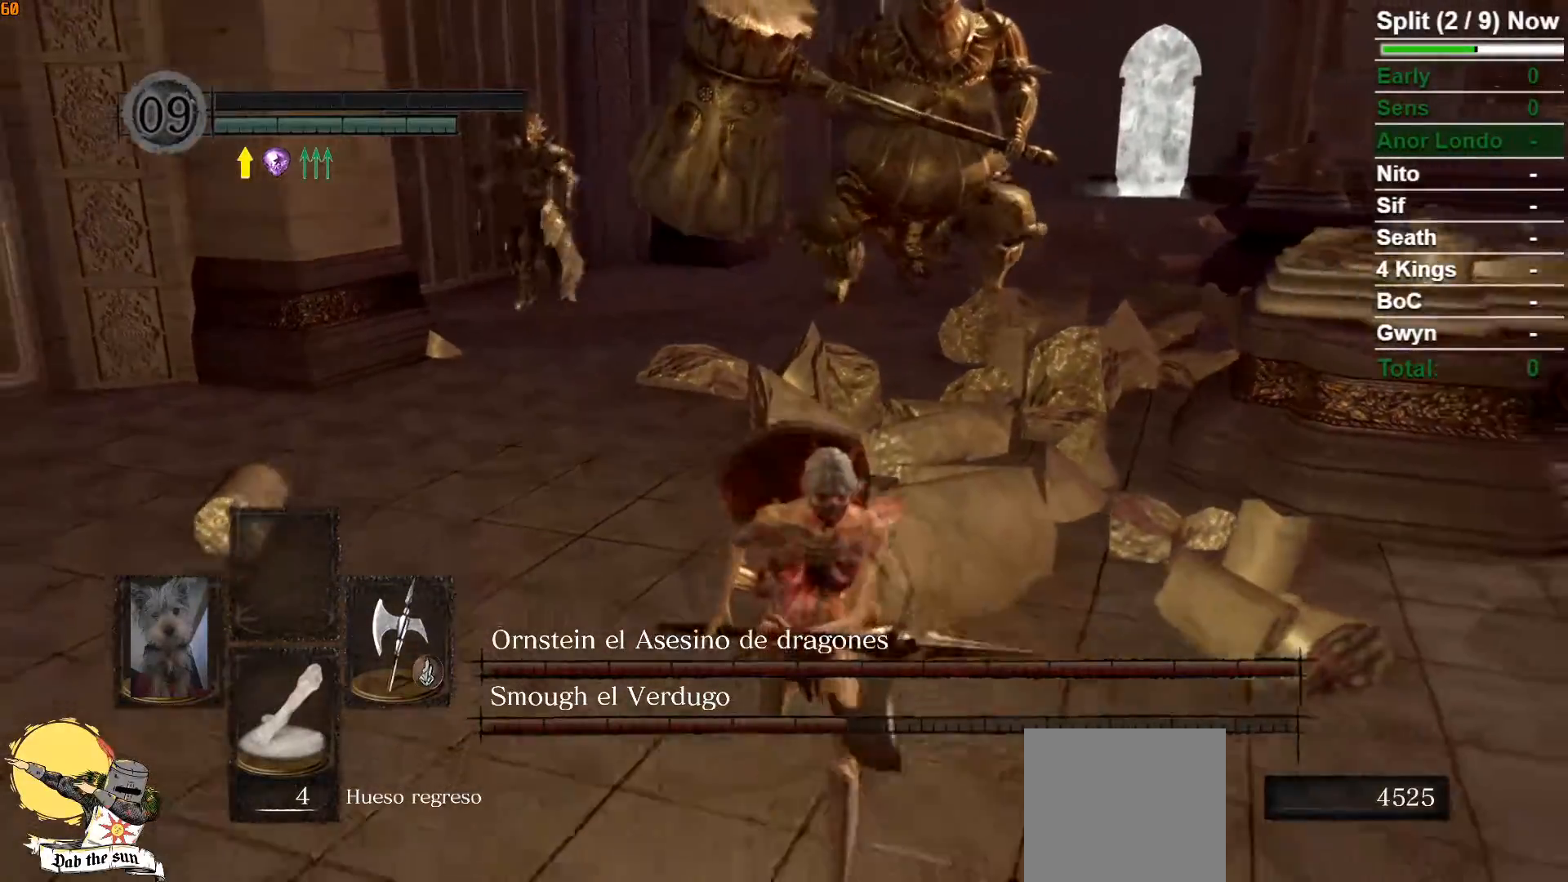
{"dt_ms": 500, "buttons": ["B"], "left_stick": "down-right", "right_stick": "center", "events": [[283, "B", "down"], [400, "left_stick", "down-right"]]}
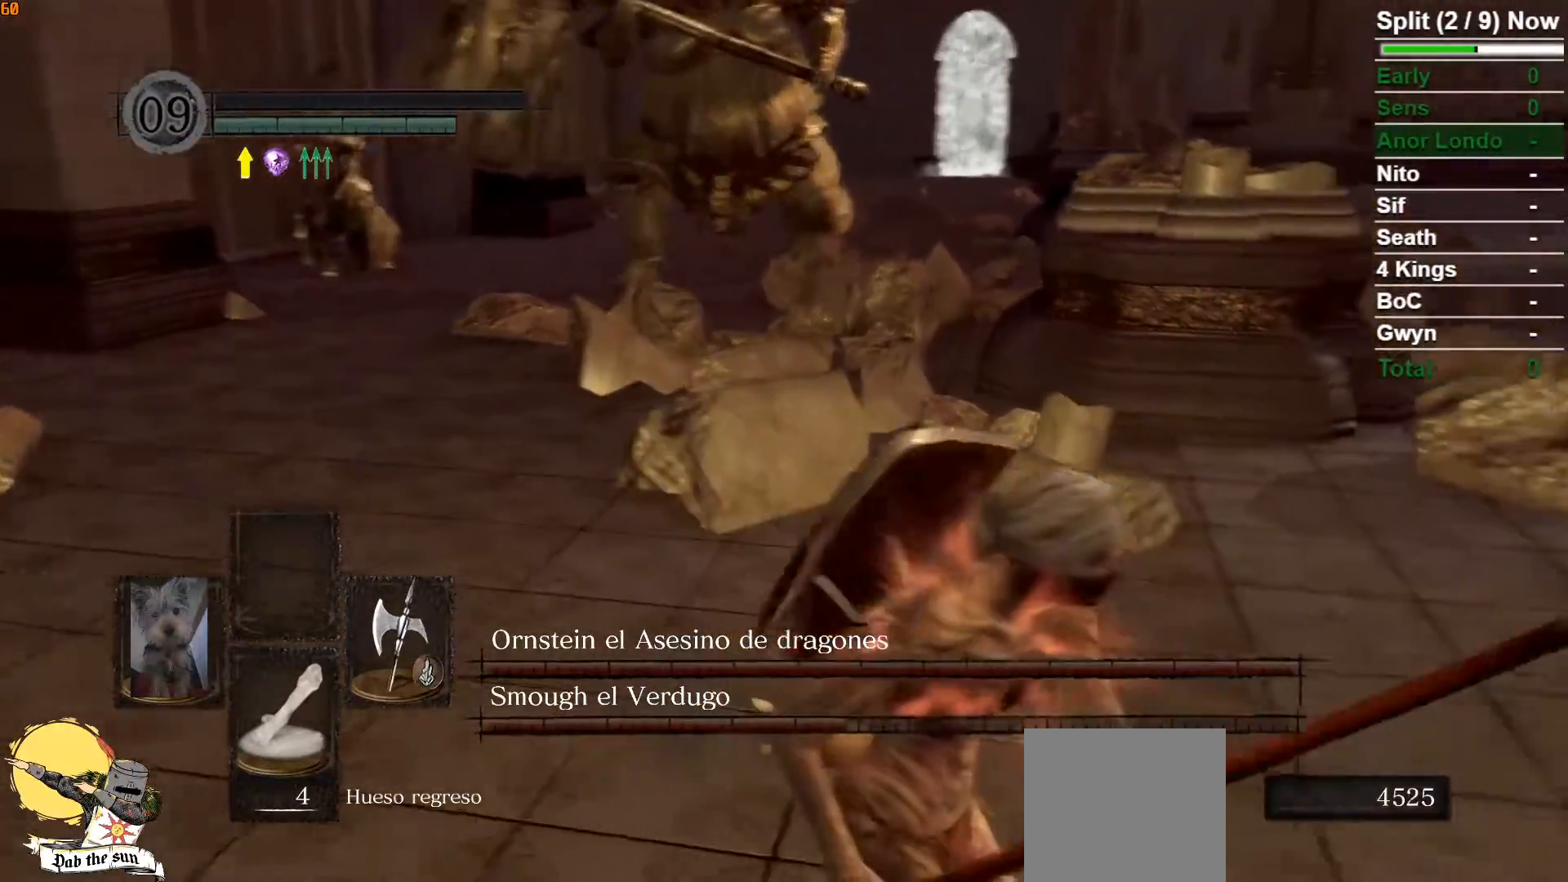
{"dt_ms": 500, "buttons": ["B"], "left_stick": "up-right", "right_stick": "center", "events": [[17, "right_stick", "left"], [67, "left_stick", "right"], [267, "right_stick", "center"], [333, "left_stick", "up-right"]]}
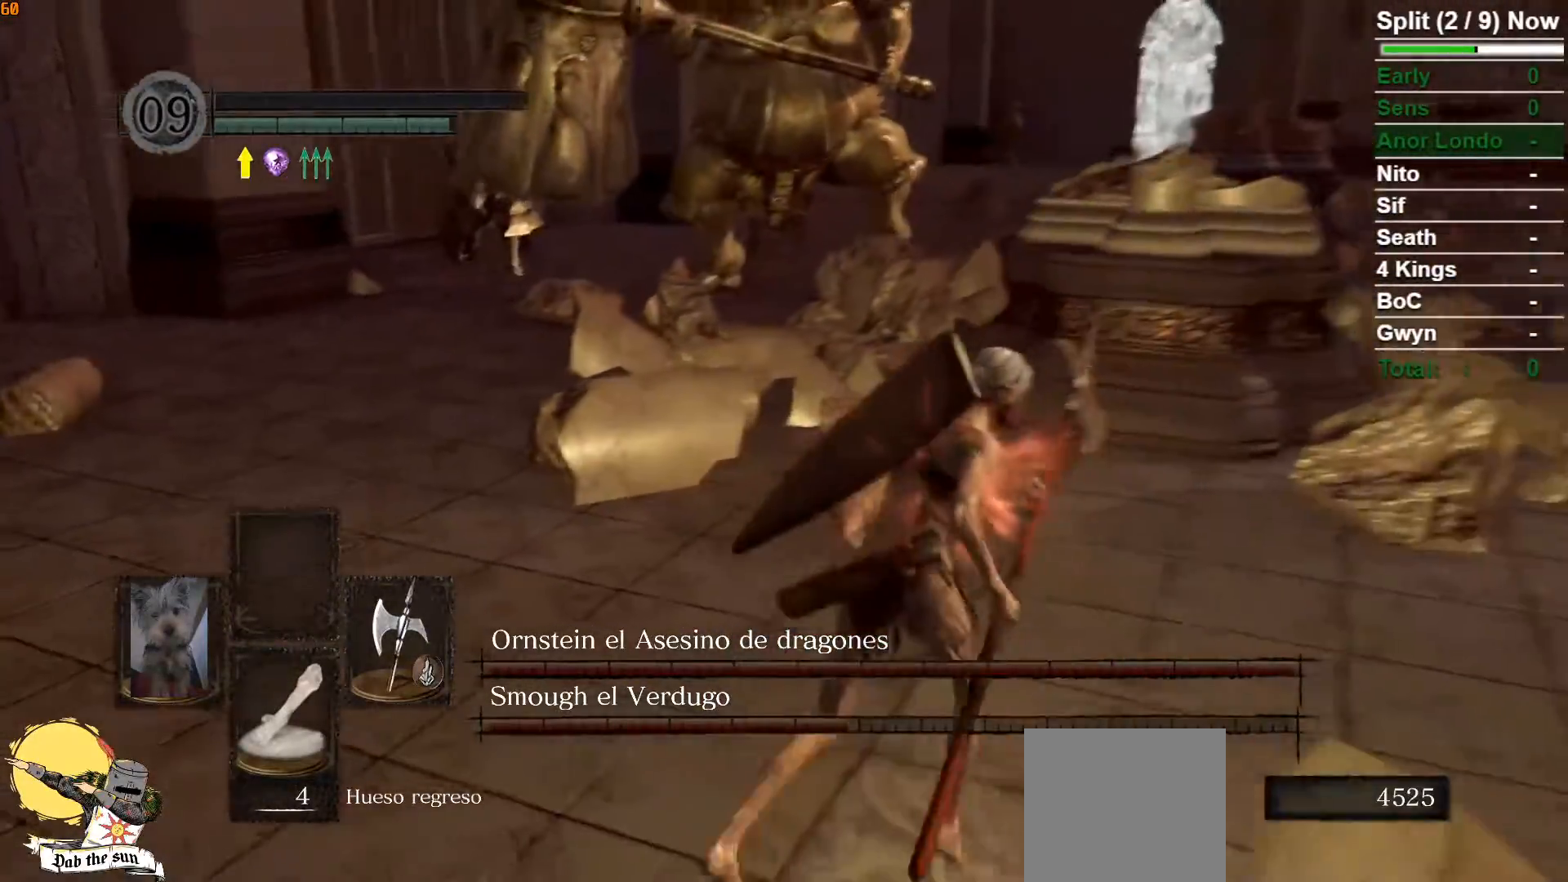
{"dt_ms": 500, "buttons": ["B"], "left_stick": "right", "right_stick": "center", "events": [[17, "right_stick", "left"], [183, "right_stick", "center"], [450, "left_stick", "right"]]}
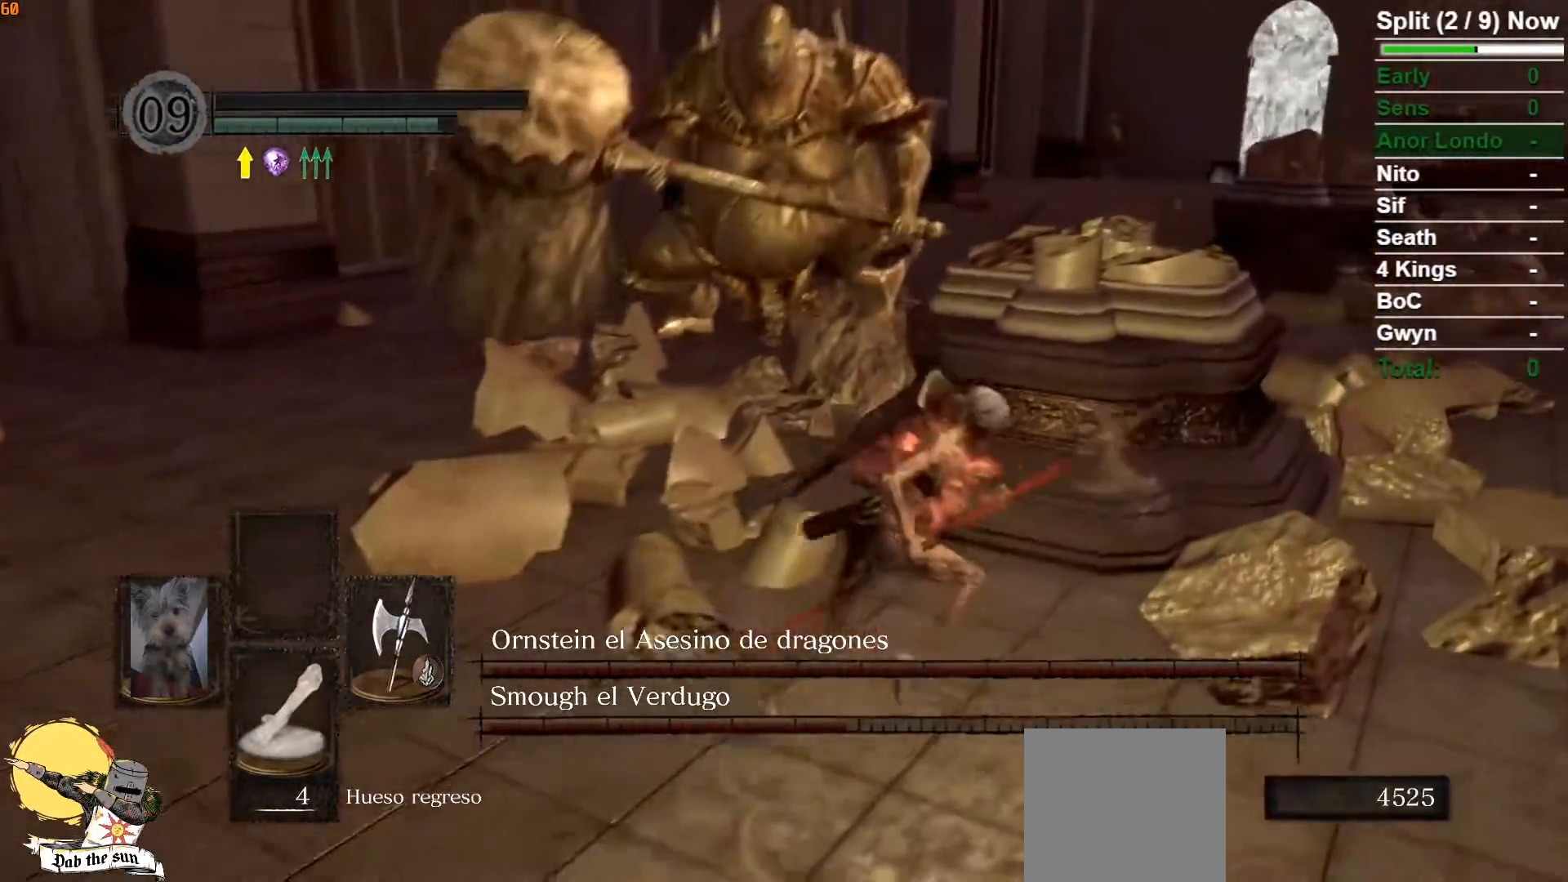
{"dt_ms": 500, "buttons": ["B"], "left_stick": "down-right", "right_stick": "center", "events": [[100, "right_stick", "left"], [117, "left_stick", "down-right"], [433, "right_stick", "center"]]}
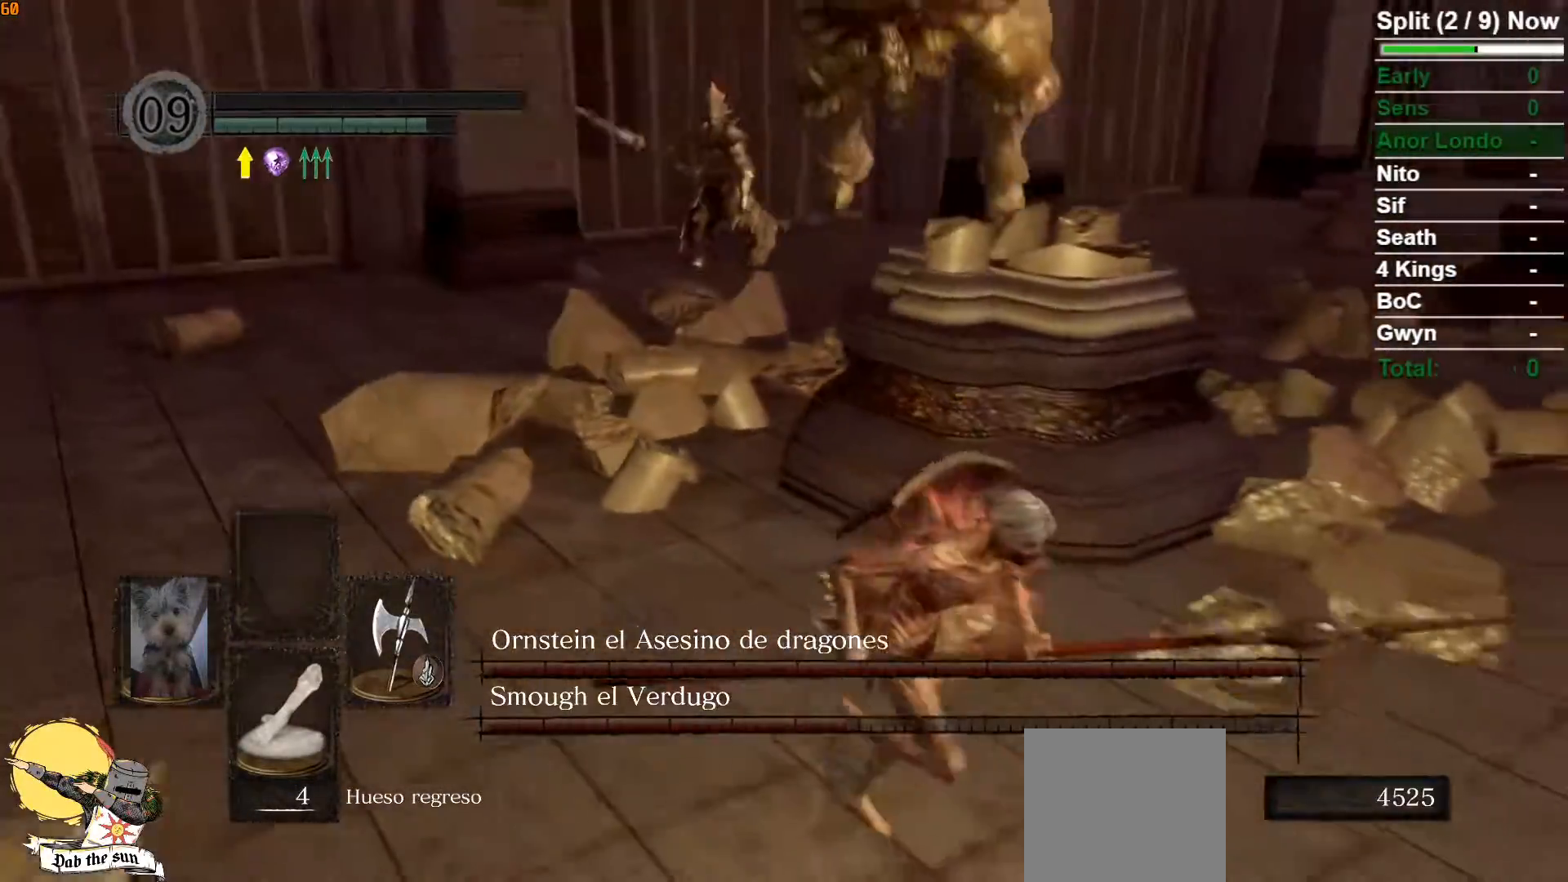
{"dt_ms": 500, "buttons": ["B"], "left_stick": "down-right", "right_stick": "center", "events": []}
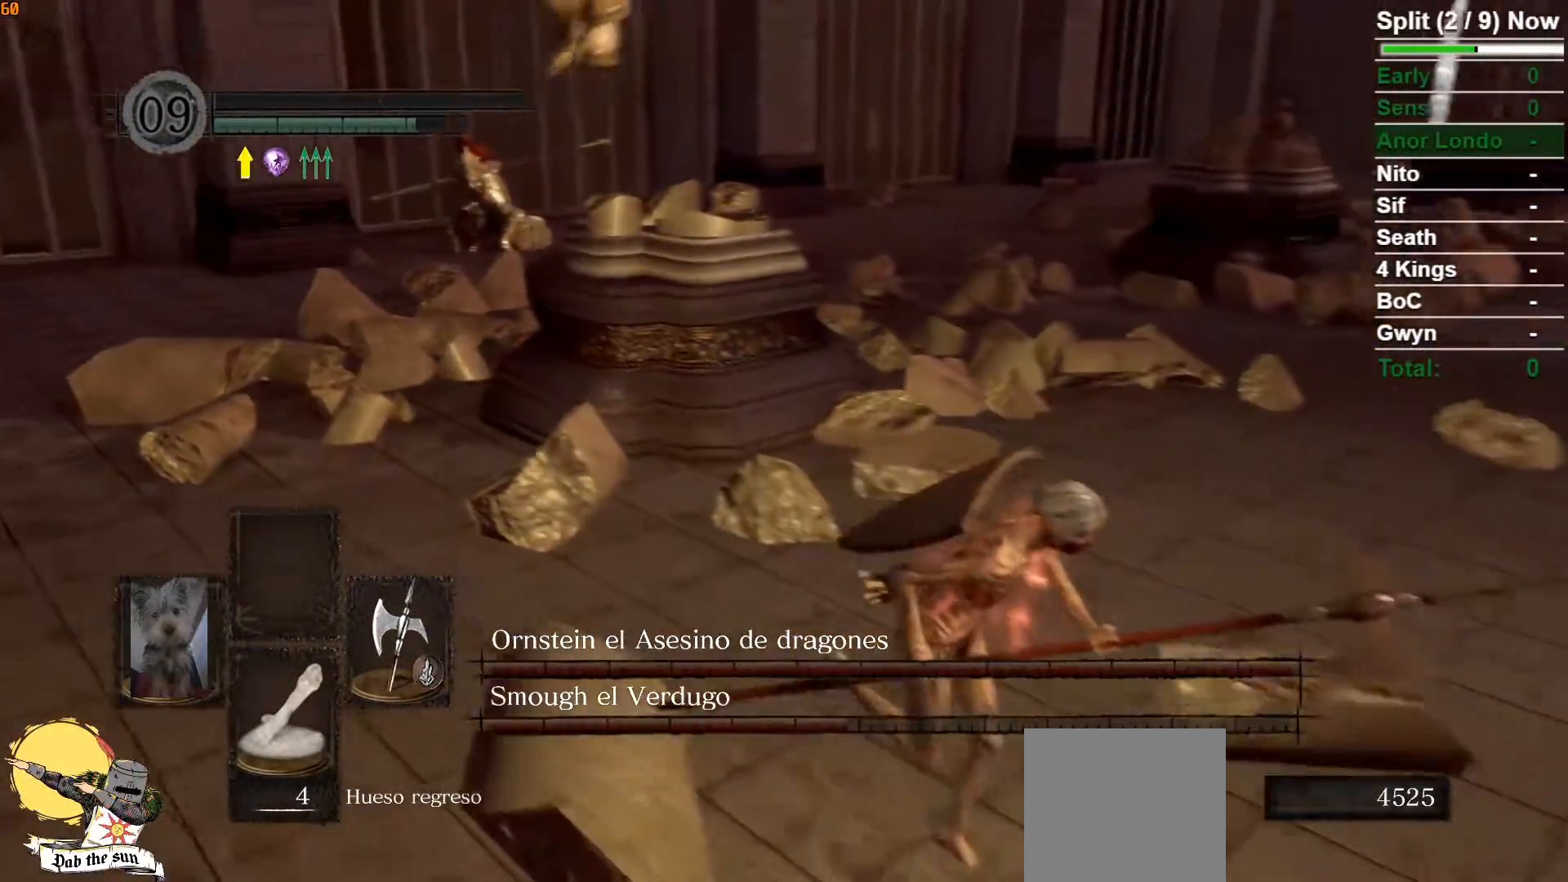
{"dt_ms": 500, "buttons": ["B"], "left_stick": "right", "right_stick": "left", "events": [[50, "right_stick", "left"], [283, "right_stick", "center"], [333, "left_stick", "right"], [450, "right_stick", "left"]]}
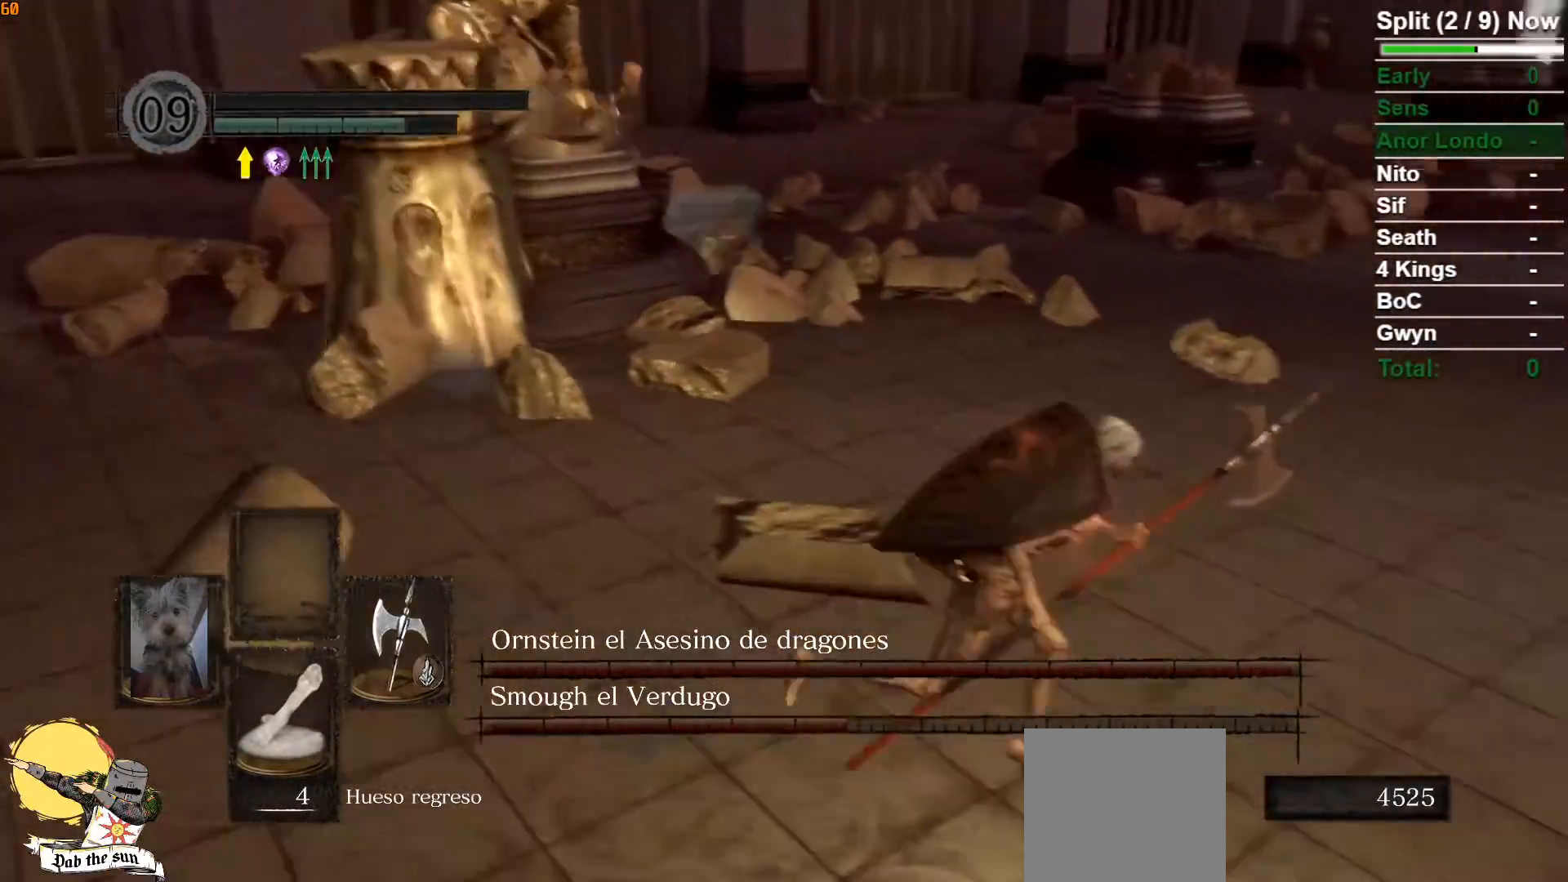
{"dt_ms": 500, "buttons": ["B"], "left_stick": "up-right", "right_stick": "center", "events": [[483, "right_stick", "center"], [500, "left_stick", "up-right"]]}
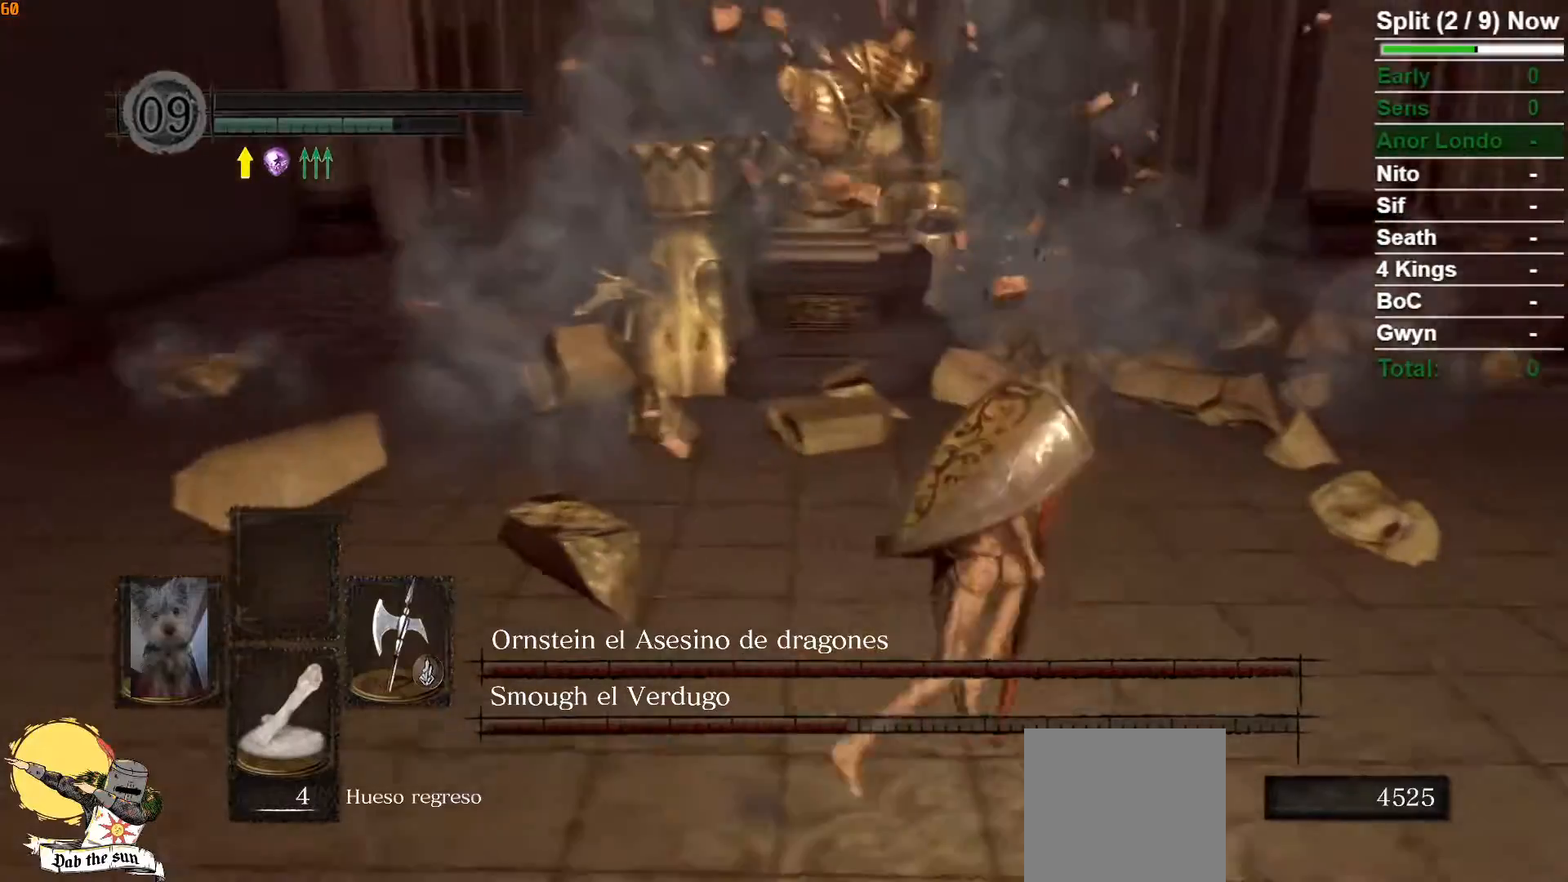
{"dt_ms": 500, "buttons": ["B"], "left_stick": "up-right", "right_stick": "center", "events": [[150, "right_stick", "left"], [433, "right_stick", "center"]]}
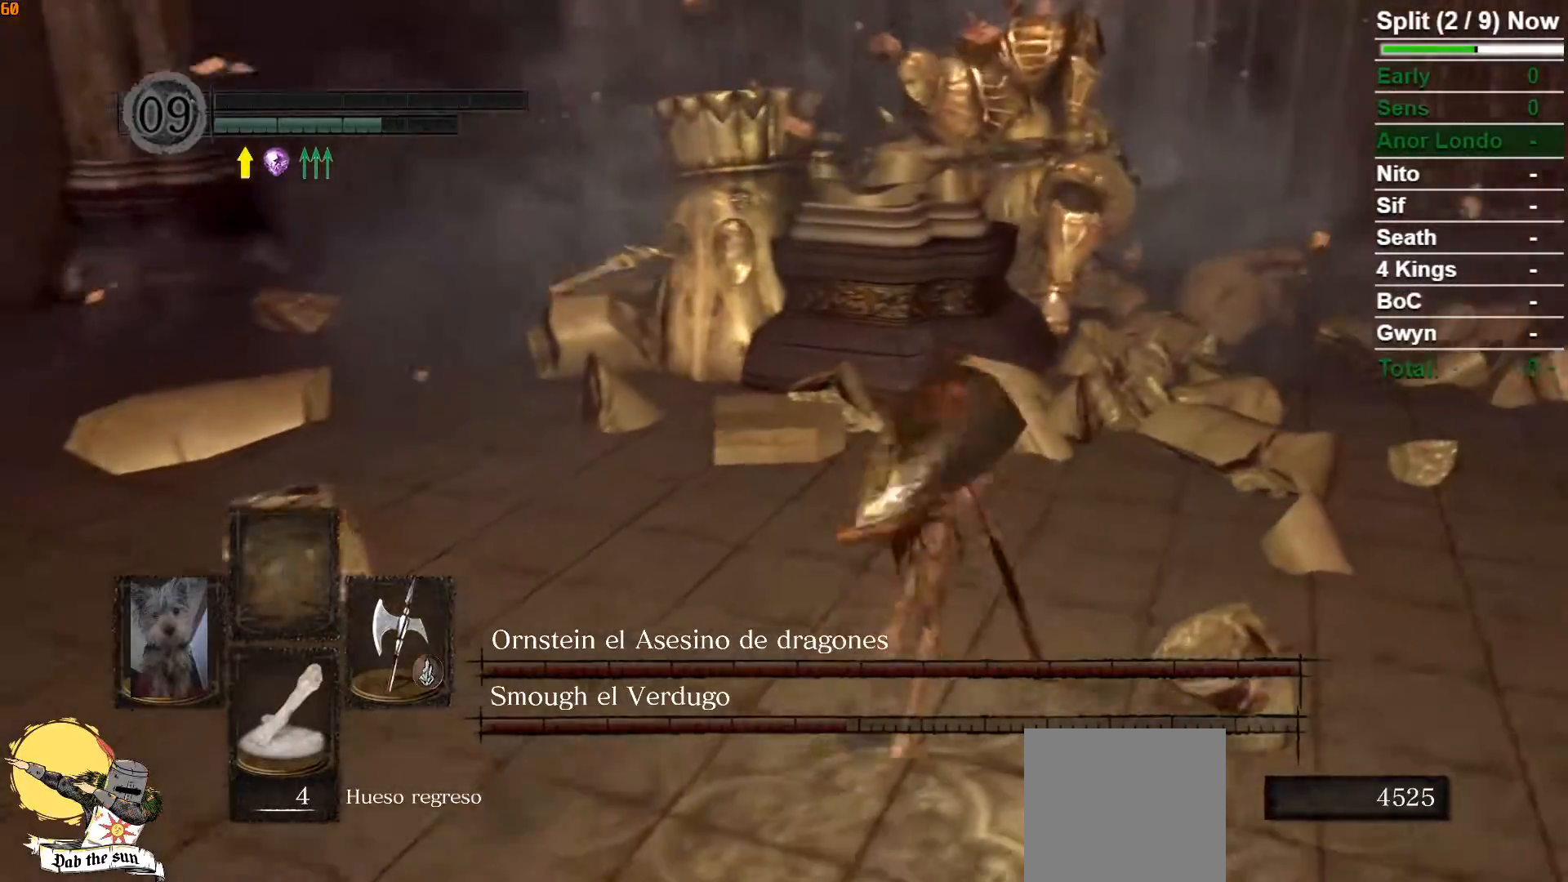
{"dt_ms": 500, "buttons": [], "left_stick": "down", "right_stick": "center", "events": [[117, "left_stick", "up"], [350, "B", "up"], [367, "left_stick", "left"], [500, "left_stick", "down"]]}
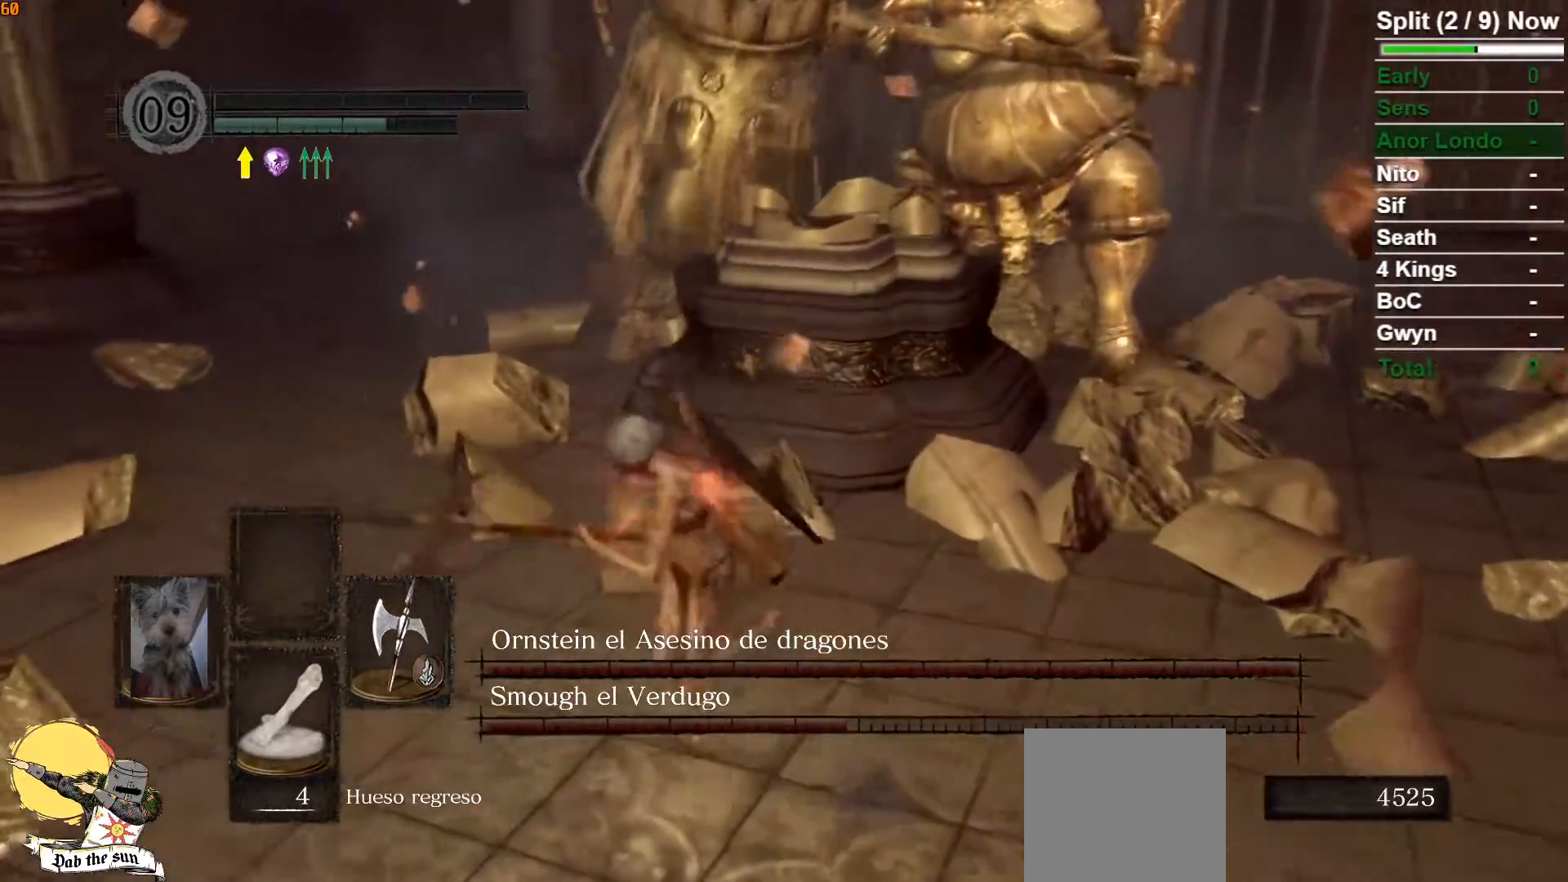
{"dt_ms": 500, "buttons": [], "left_stick": "down", "right_stick": "up-right", "events": [[483, "right_stick", "up-right"]]}
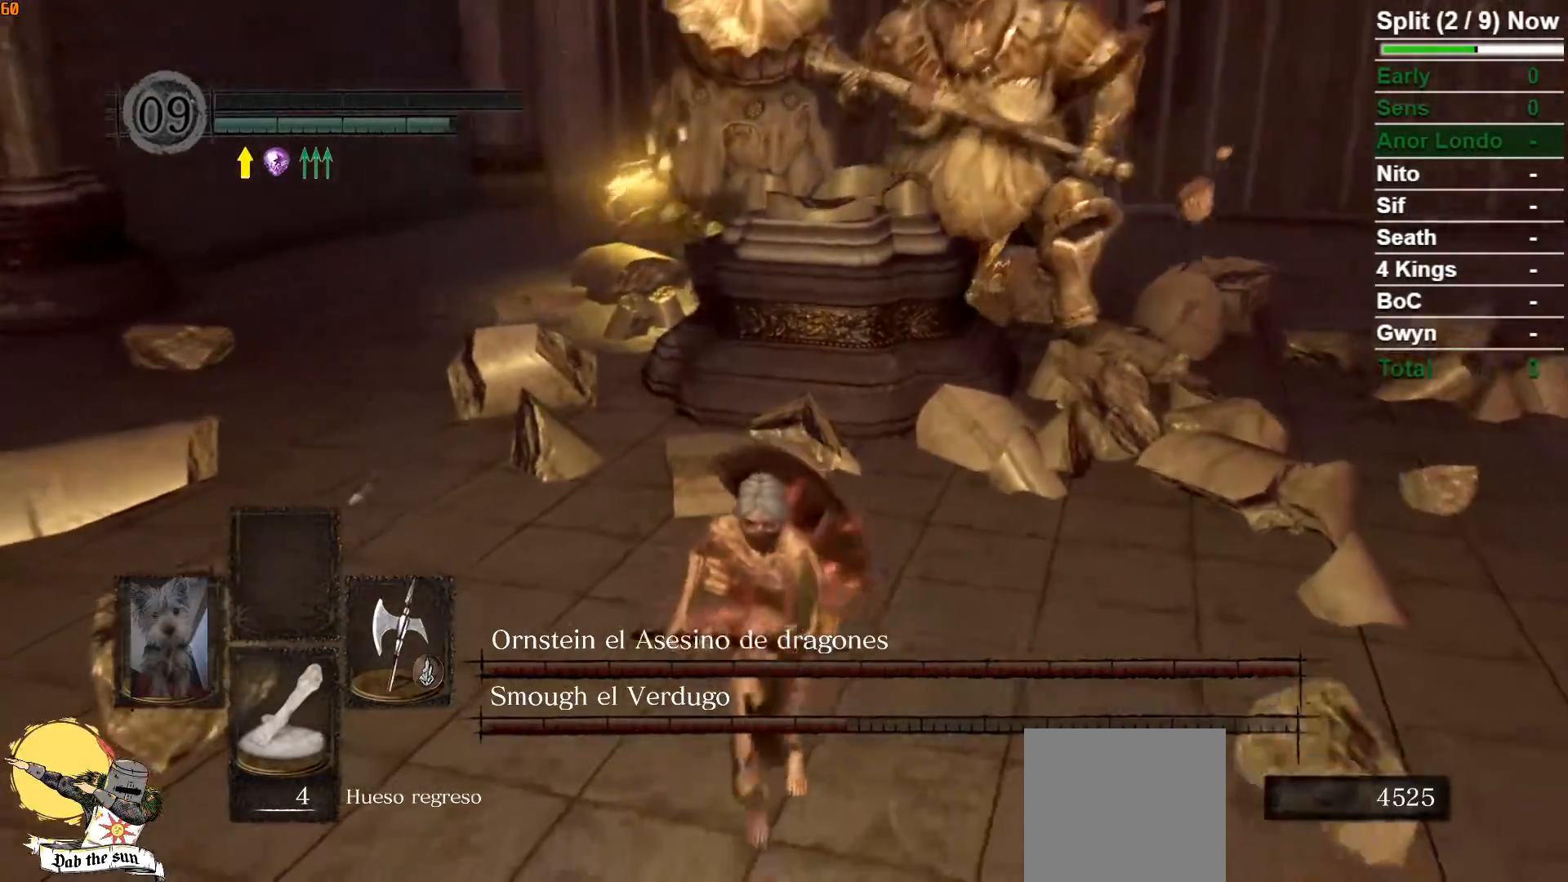
{"dt_ms": 500, "buttons": [], "left_stick": "down", "right_stick": "center", "events": [[50, "right_stick", "center"]]}
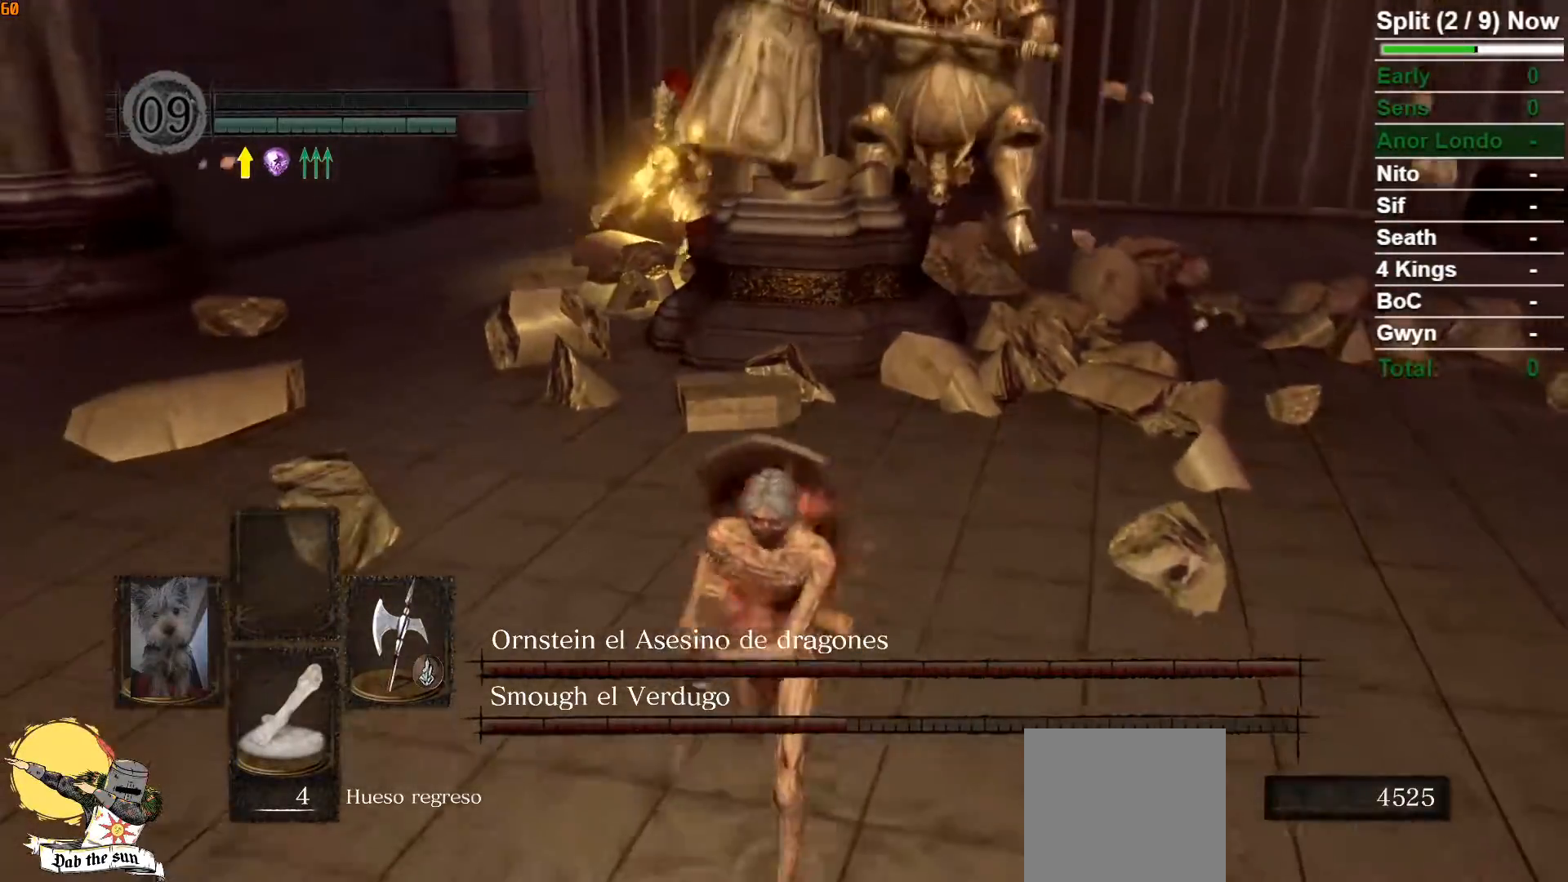
{"dt_ms": 500, "buttons": [], "left_stick": "right", "right_stick": "left", "events": [[33, "B", "down"], [83, "left_stick", "right"], [183, "B", "up"], [250, "right_stick", "left"]]}